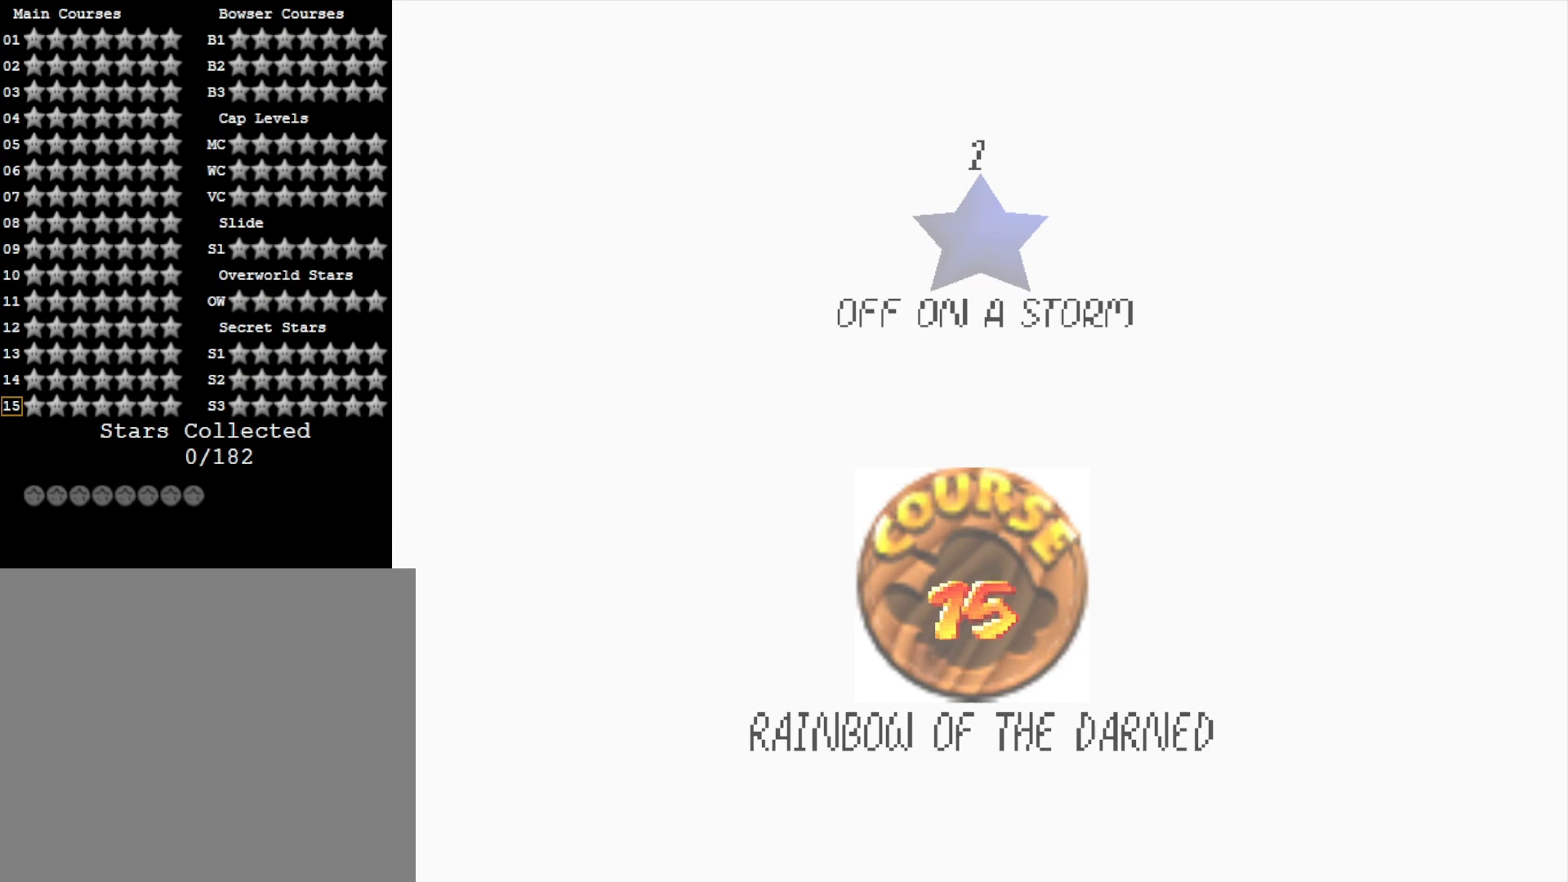
Gameplay with a controller (PlayStation layout); each line is a JSON object with the inputs held at the frame after it. "events" lists button and stick changes between this image and that frame as [ms after this image, input, new state], when the widget could be followed in between.
{"buttons": [], "left_stick": "center", "right_stick": "center", "events": [[33, "CROSS", "up"], [100, "CROSS", "down"], [200, "CROSS", "up"]]}
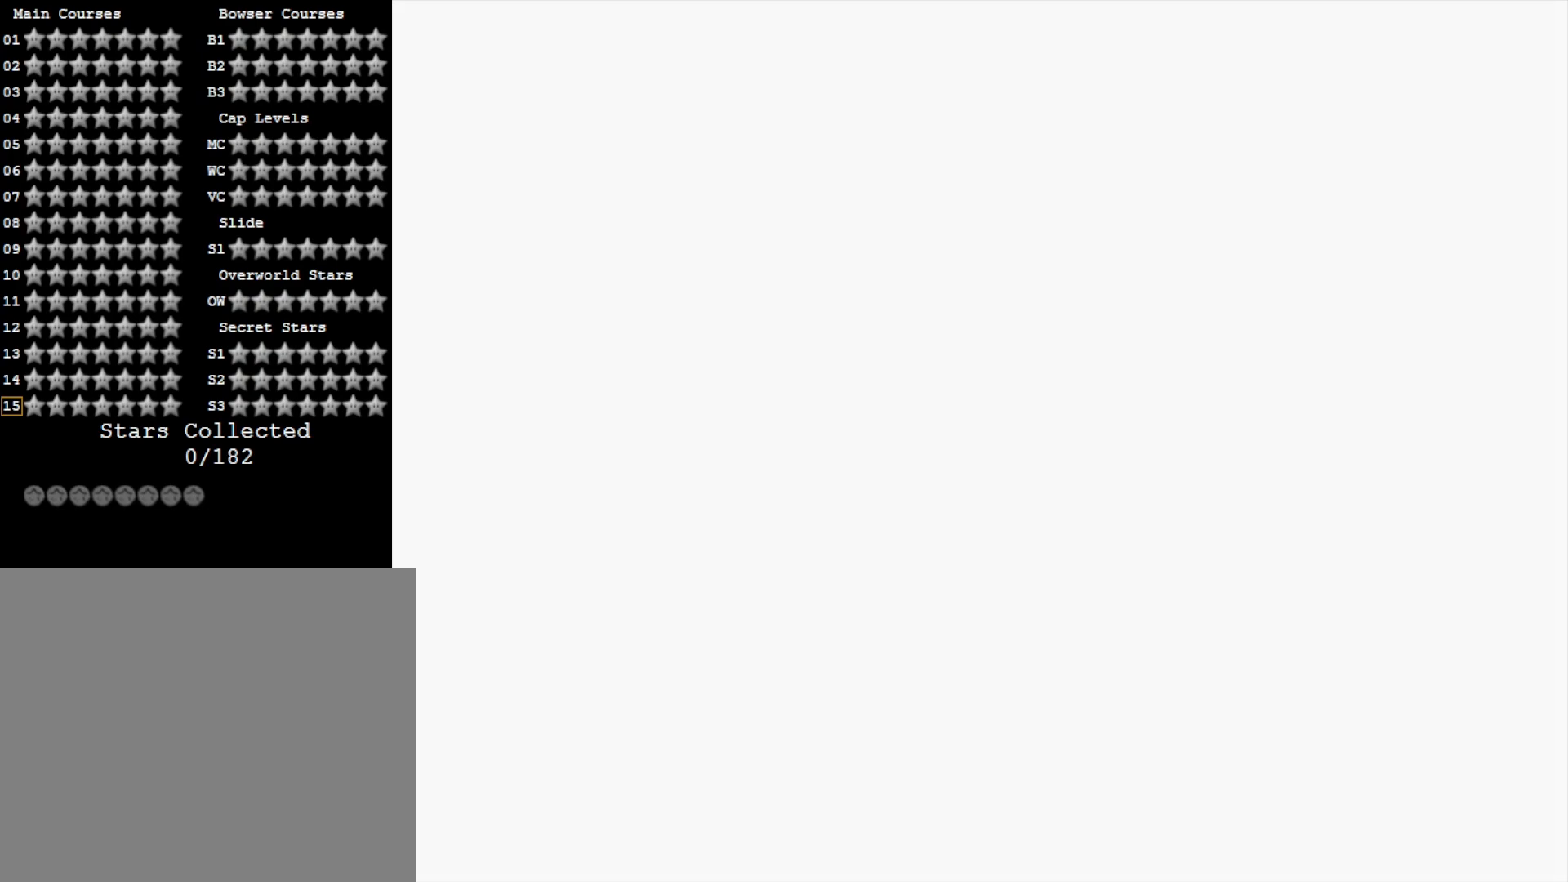
{"buttons": [], "left_stick": "center", "right_stick": "center", "events": [[233, "CROSS", "down"], [267, "CROSS", "up"], [367, "CROSS", "down"], [467, "CROSS", "up"]]}
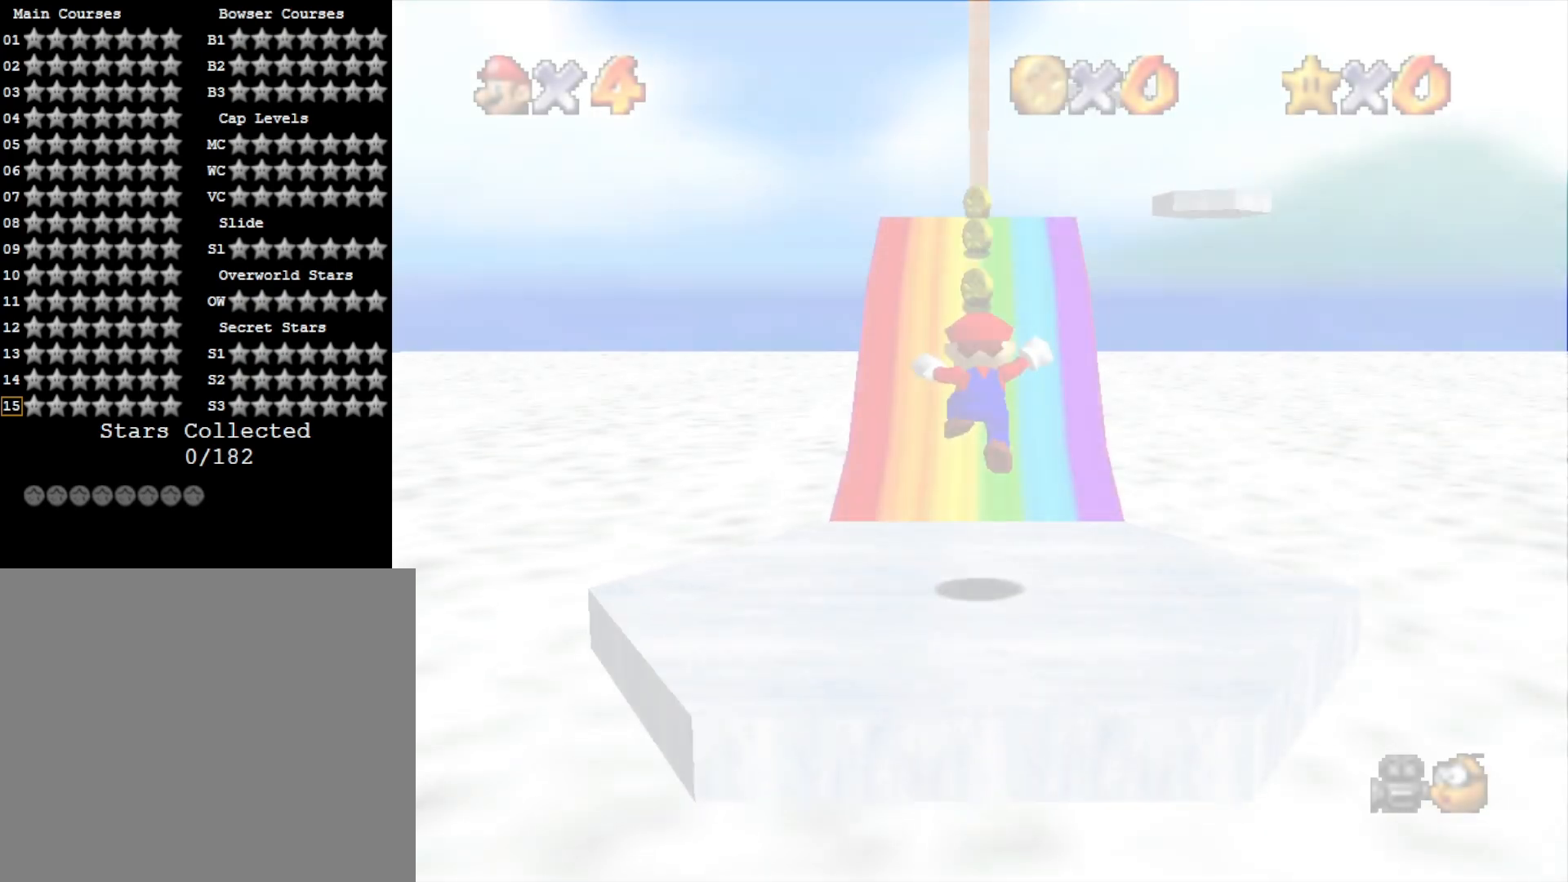
{"buttons": [], "left_stick": "center", "right_stick": "center", "events": [[67, "CROSS", "down"], [100, "CROSS", "up"], [200, "CROSS", "down"], [267, "CROSS", "up"], [367, "CROSS", "down"], [433, "CROSS", "up"]]}
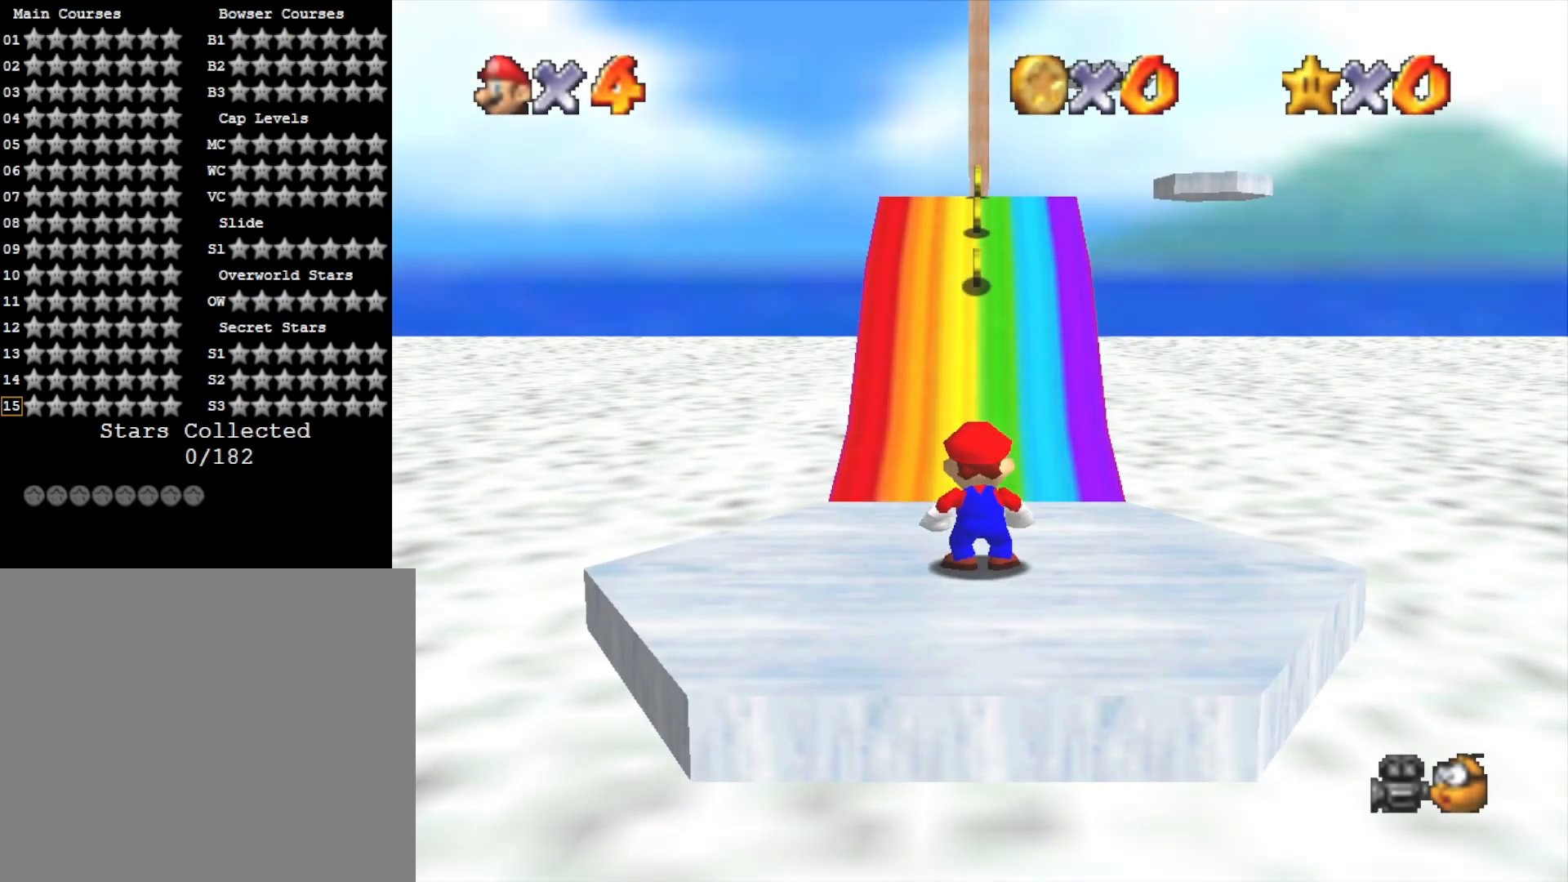
{"buttons": ["CROSS"], "left_stick": "center", "right_stick": "center", "events": [[33, "CROSS", "down"], [67, "CROSS", "up"], [167, "CROSS", "down"], [233, "CROSS", "up"], [333, "CROSS", "down"], [400, "CROSS", "up"], [500, "CROSS", "down"]]}
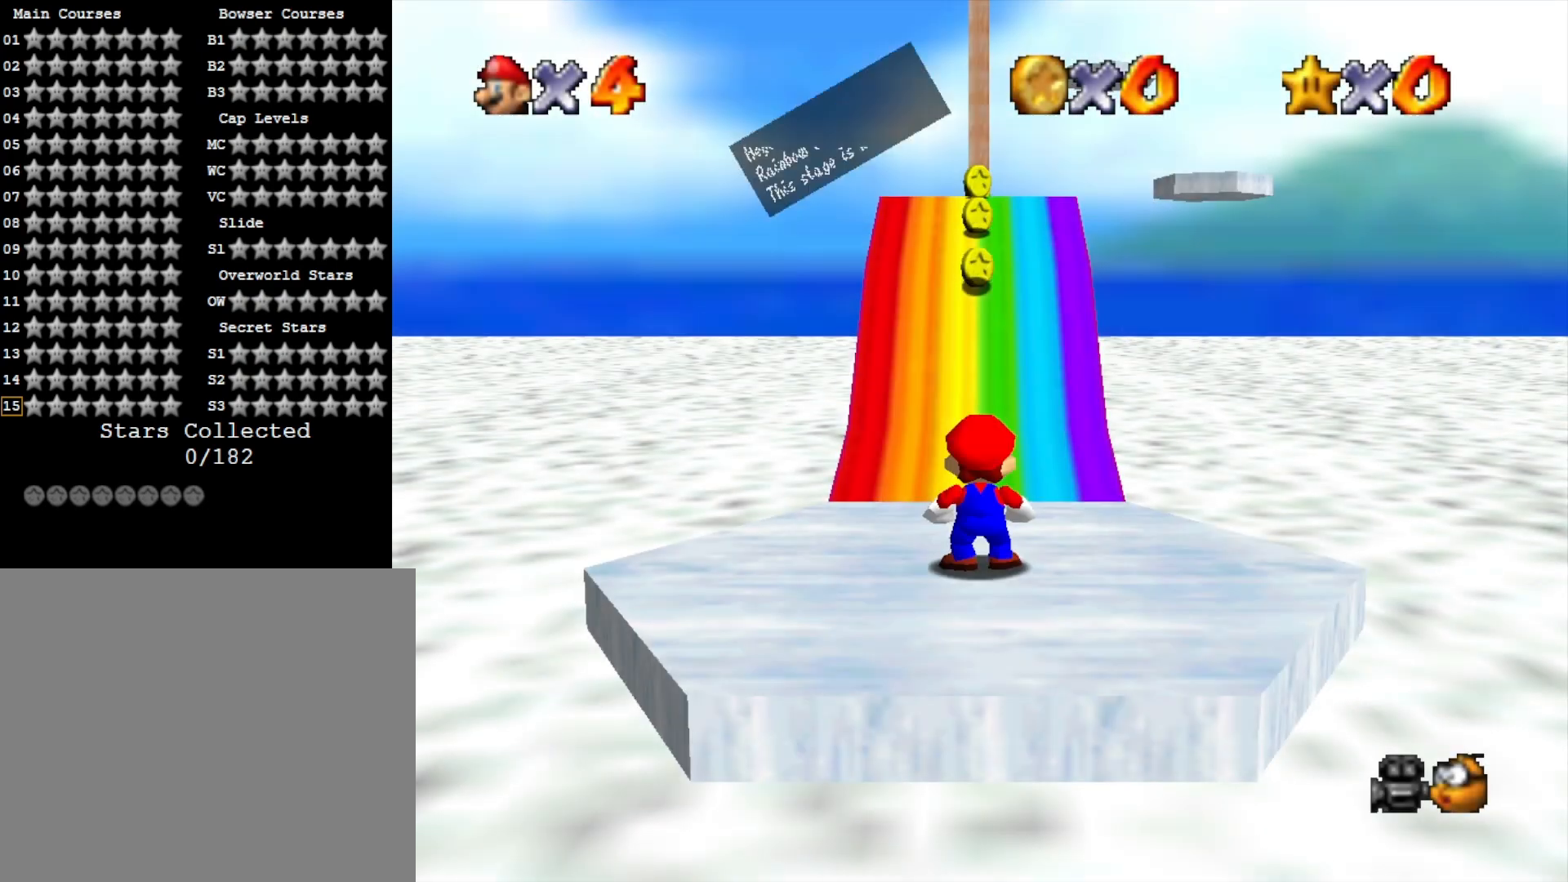
{"buttons": [], "left_stick": "center", "right_stick": "center", "events": [[33, "CROSS", "up"], [133, "CROSS", "down"], [200, "CROSS", "up"], [267, "CROSS", "down"], [333, "CROSS", "up"], [433, "CROSS", "down"], [500, "CROSS", "up"]]}
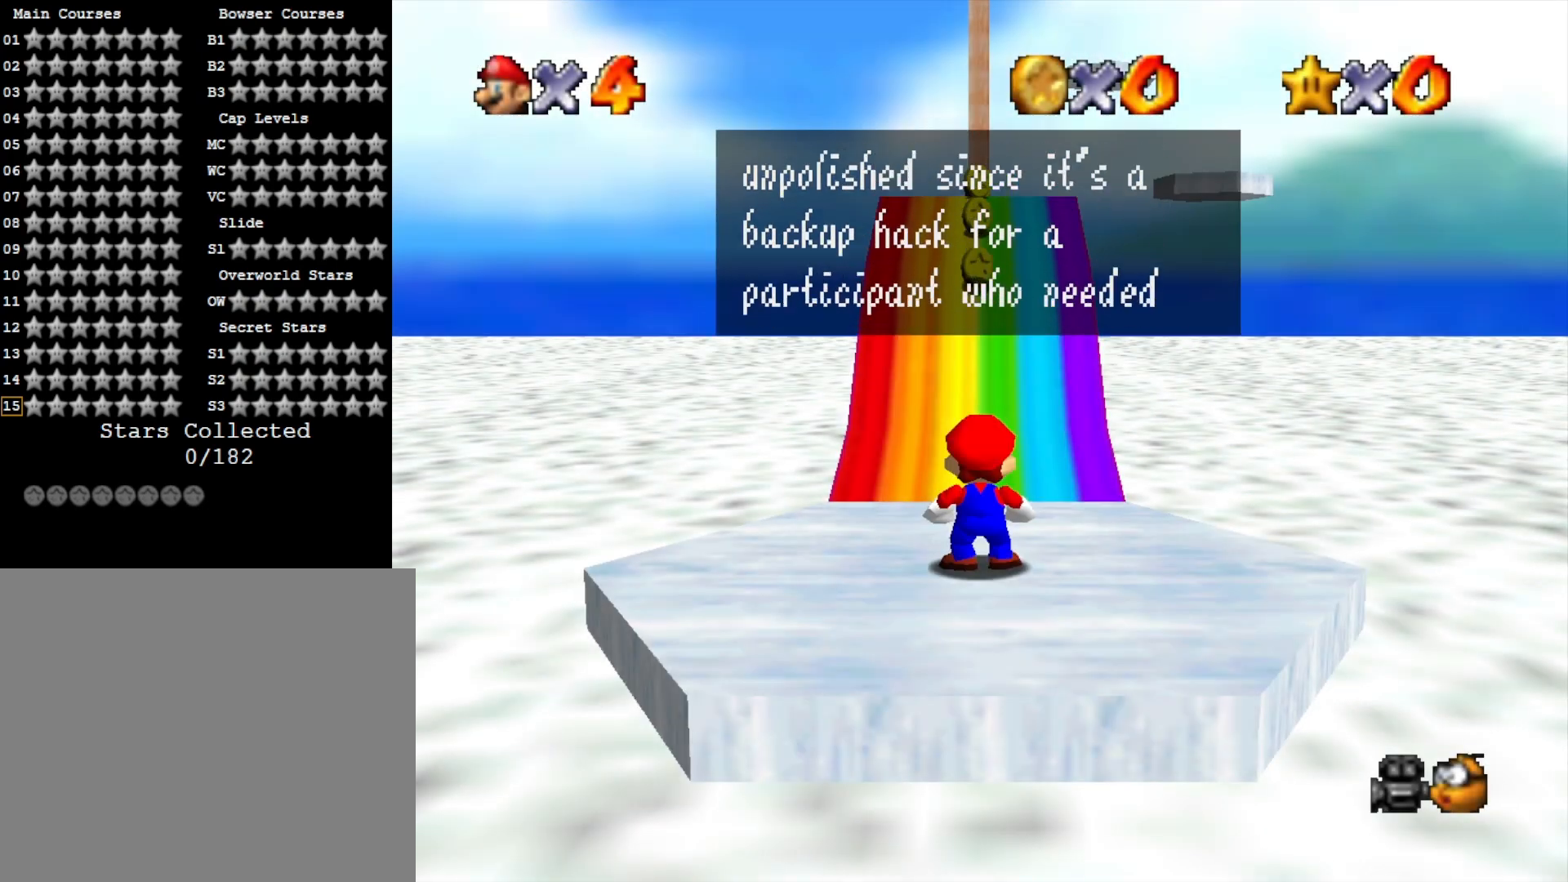
{"buttons": [], "left_stick": "center", "right_stick": "center", "events": [[100, "CROSS", "down"], [133, "CROSS", "up"], [233, "CROSS", "down"], [300, "CROSS", "up"], [400, "CROSS", "down"], [433, "CROSS", "up"]]}
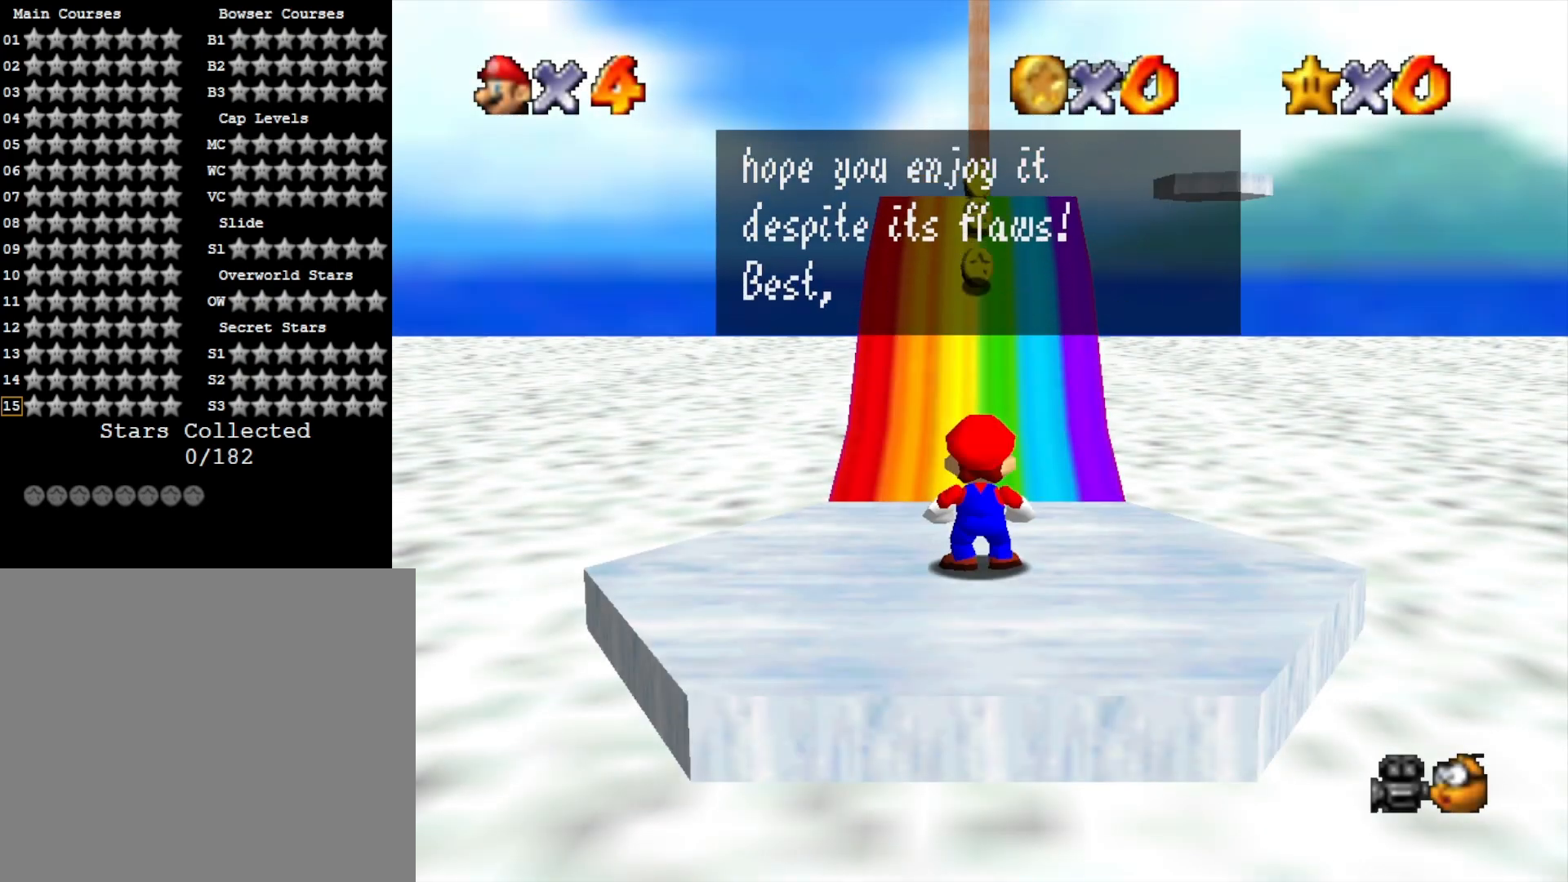
{"buttons": ["CROSS"], "left_stick": "center", "right_stick": "center", "events": [[33, "CROSS", "down"], [67, "CROSS", "up"], [167, "CROSS", "down"], [233, "CROSS", "up"], [333, "CROSS", "down"], [400, "CROSS", "up"], [467, "CROSS", "down"]]}
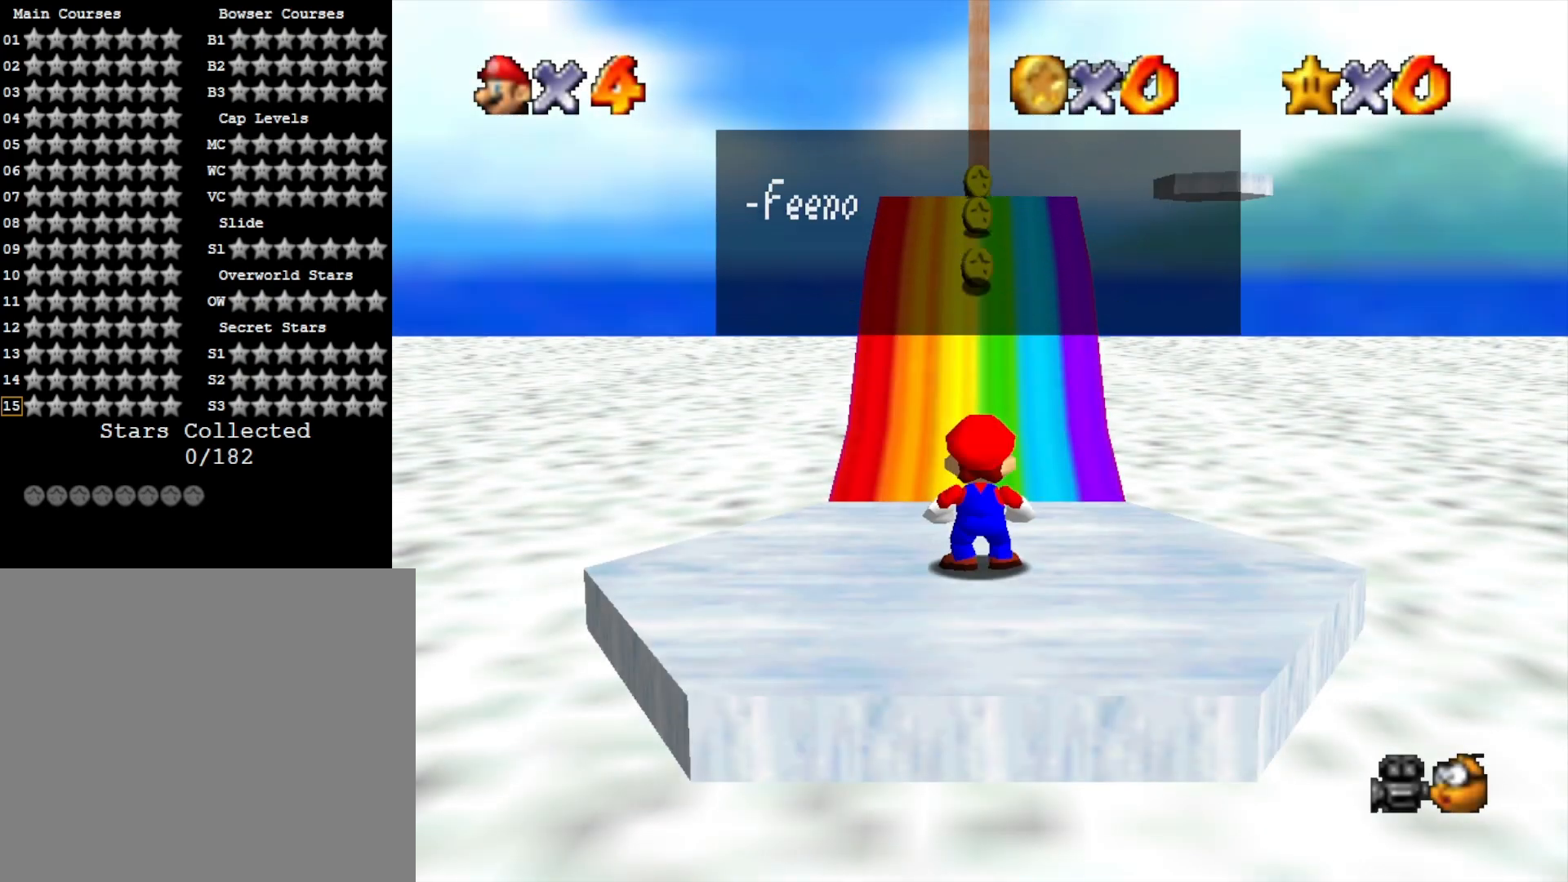
{"buttons": ["CROSS"], "left_stick": "center", "right_stick": "center", "events": [[33, "CROSS", "up"], [100, "CROSS", "down"], [233, "CROSS", "up"], [300, "CROSS", "down"], [367, "CROSS", "up"], [467, "CROSS", "down"]]}
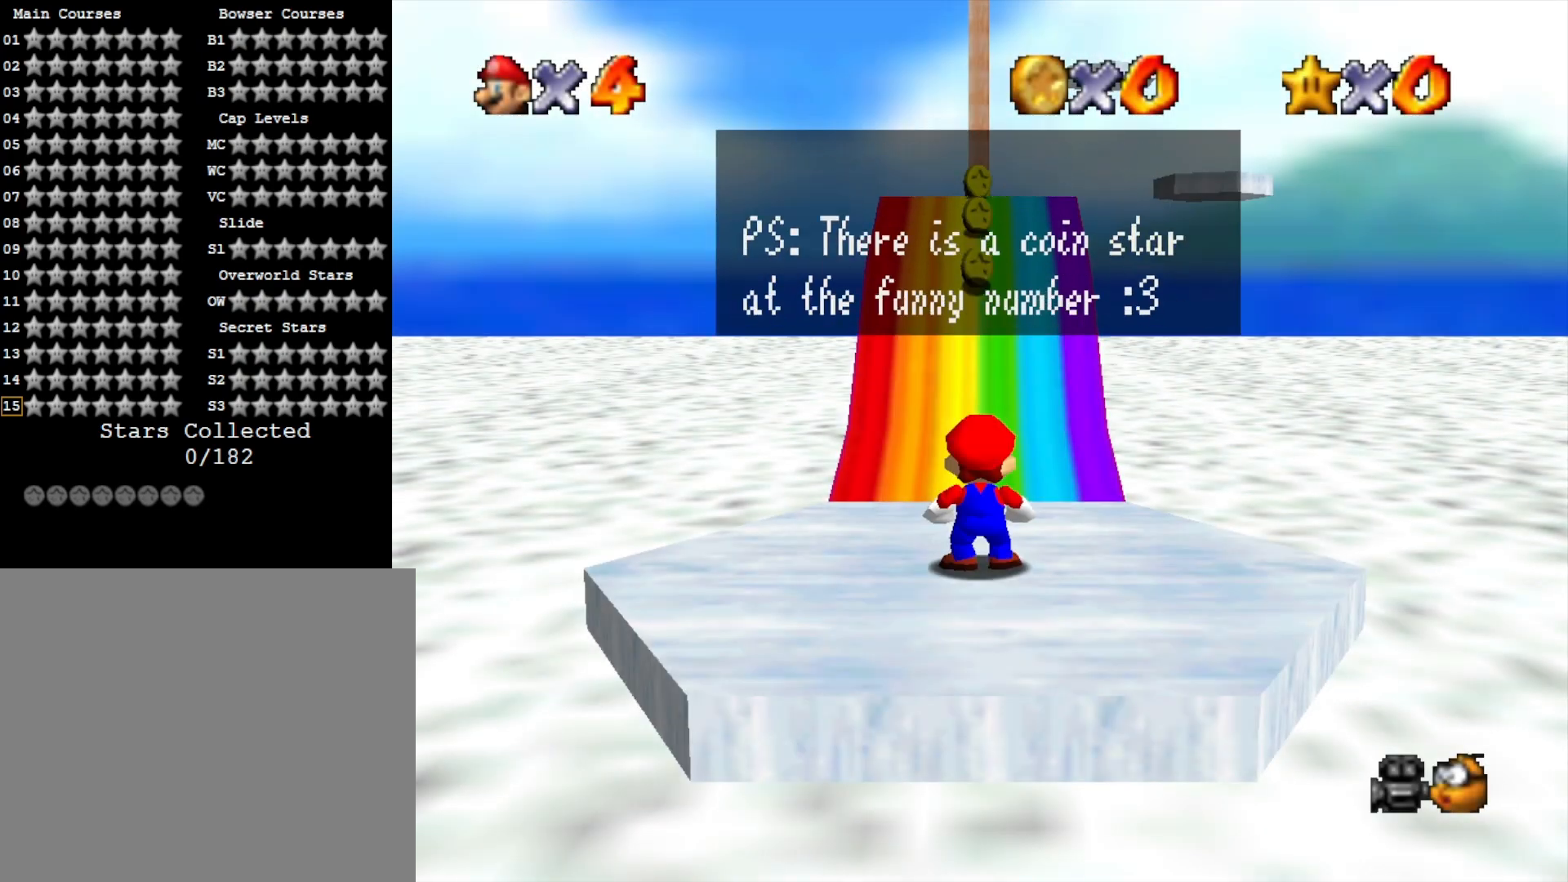
{"buttons": [], "left_stick": "center", "right_stick": "center", "events": [[67, "CROSS", "up"], [133, "CROSS", "down"], [200, "CROSS", "up"], [300, "CROSS", "down"], [367, "CROSS", "up"]]}
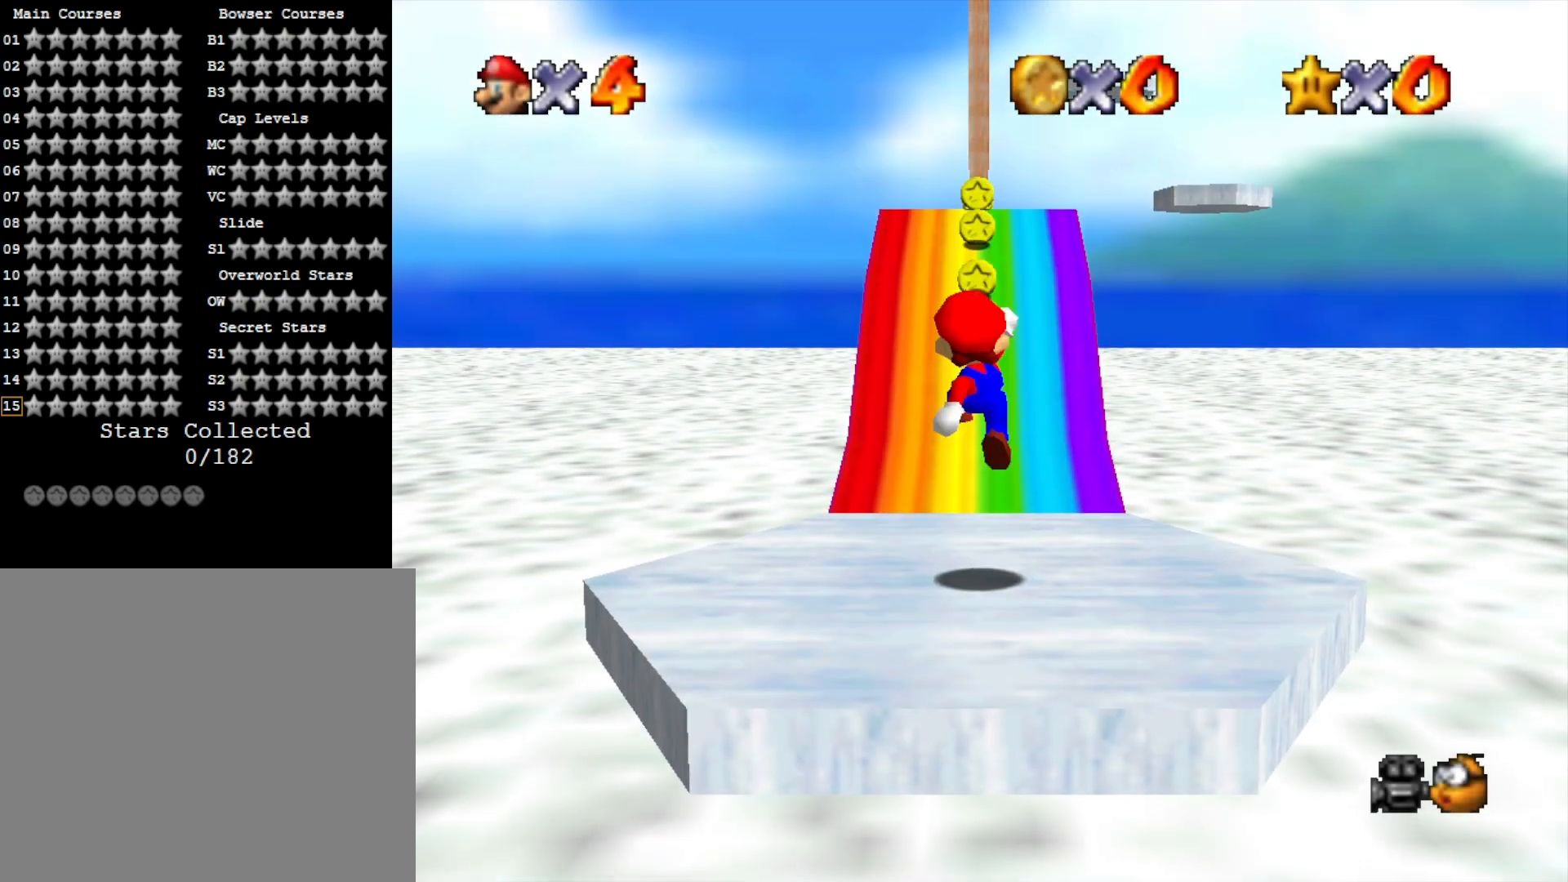
{"buttons": [], "left_stick": "up", "right_stick": "center", "events": [[100, "left_stick", "up"], [100, "right_stick", "down"], [267, "right_stick", "center"]]}
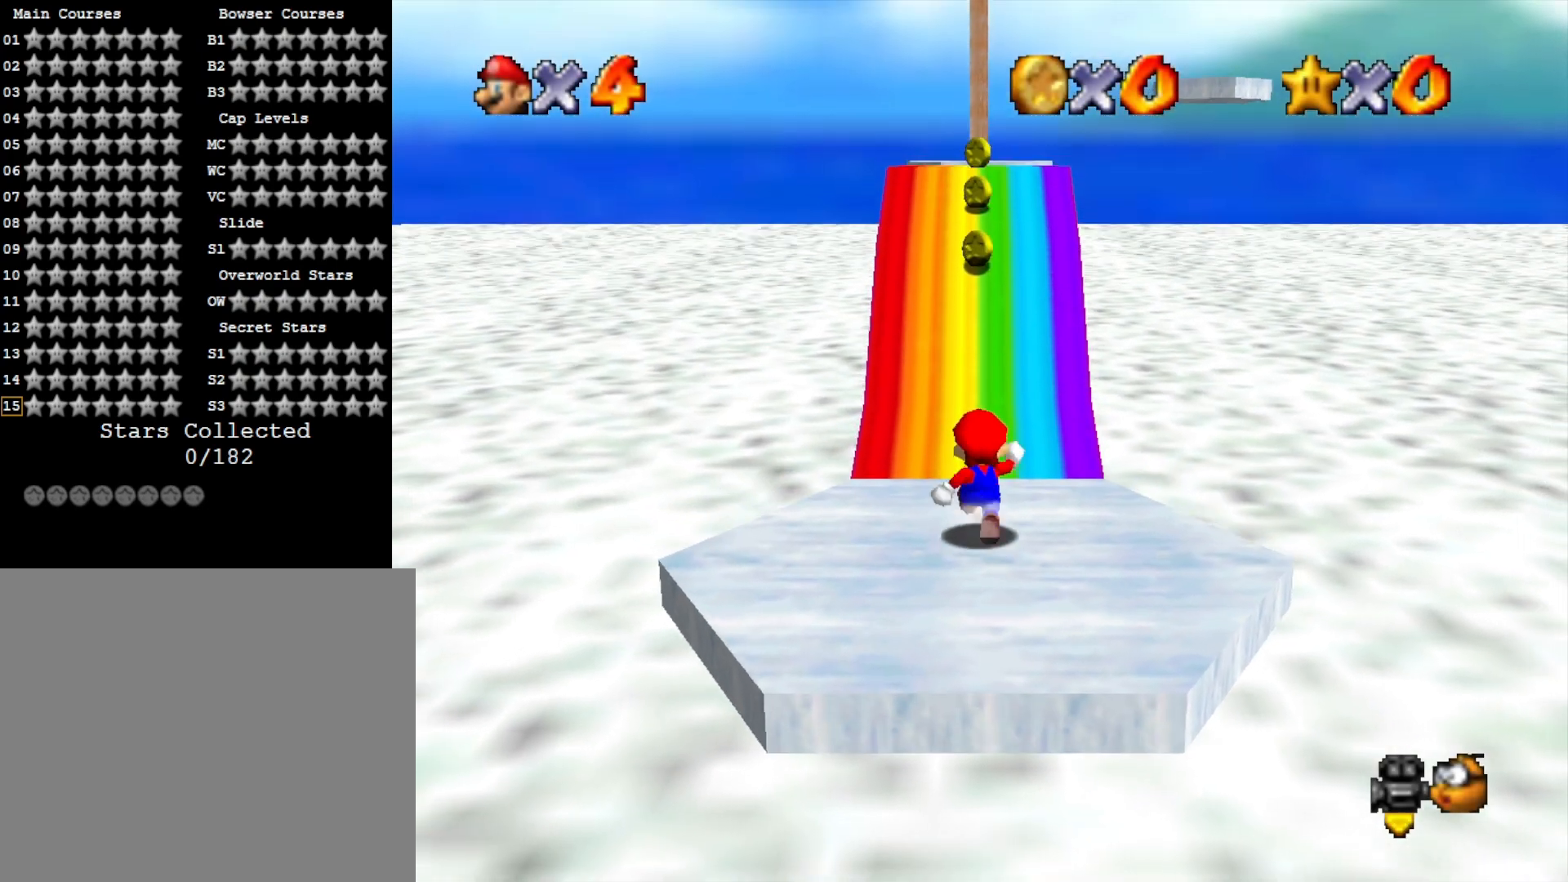
{"buttons": ["CROSS"], "left_stick": "up", "right_stick": "center", "events": [[300, "L2", "down"], [333, "CROSS", "down"], [500, "L2", "up"]]}
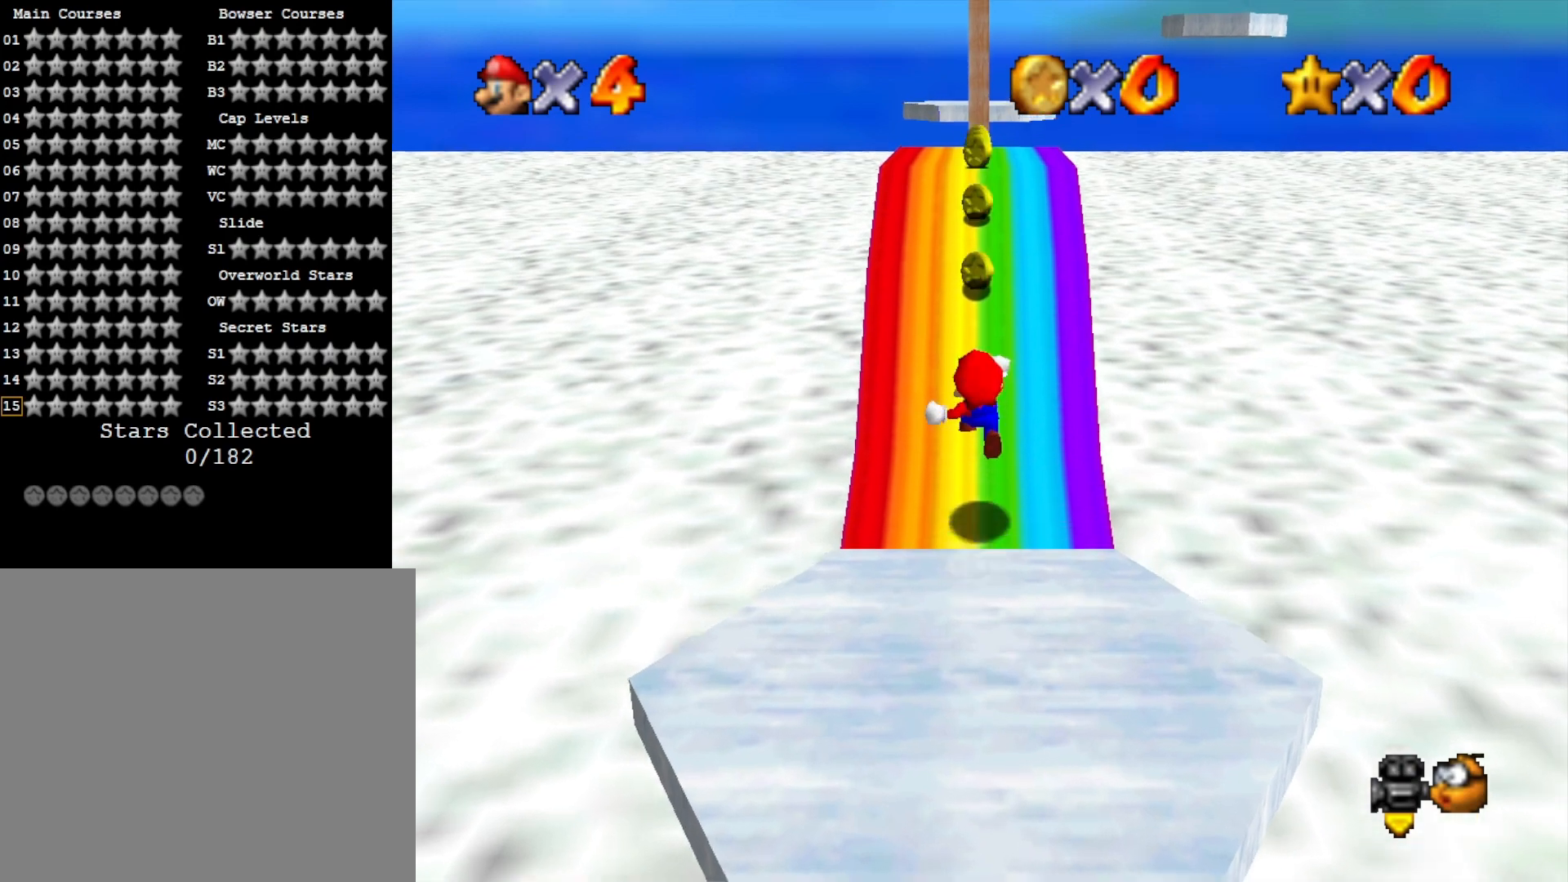
{"buttons": [], "left_stick": "up", "right_stick": "center", "events": [[33, "left_stick", "up-right"], [67, "CROSS", "up"], [267, "left_stick", "up"]]}
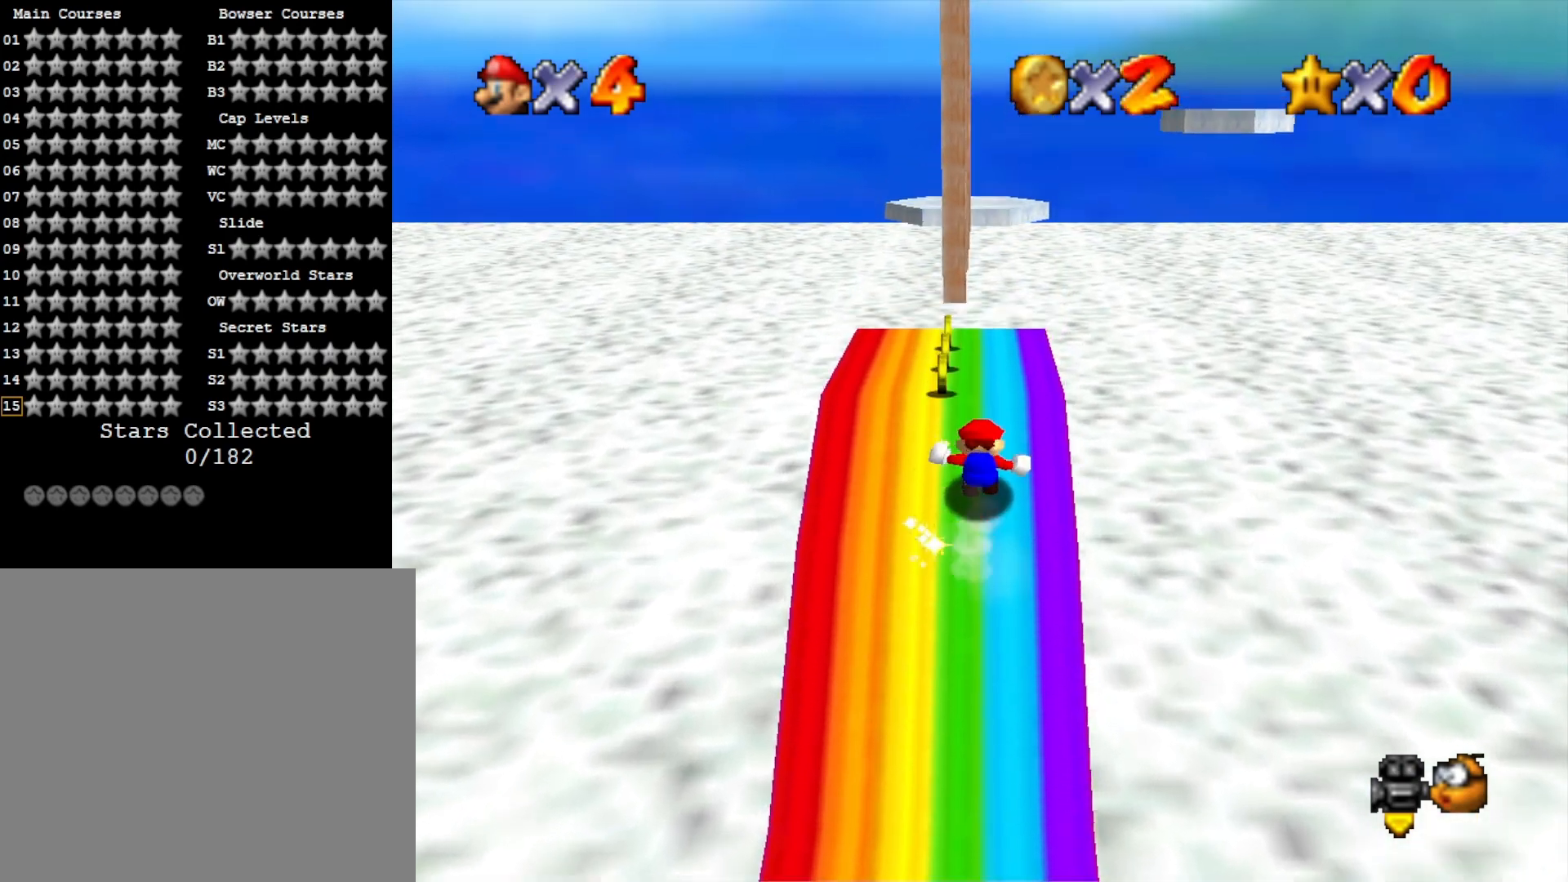
{"buttons": ["CROSS", "L2"], "left_stick": "up", "right_stick": "center", "events": [[400, "L2", "down"], [467, "CROSS", "down"]]}
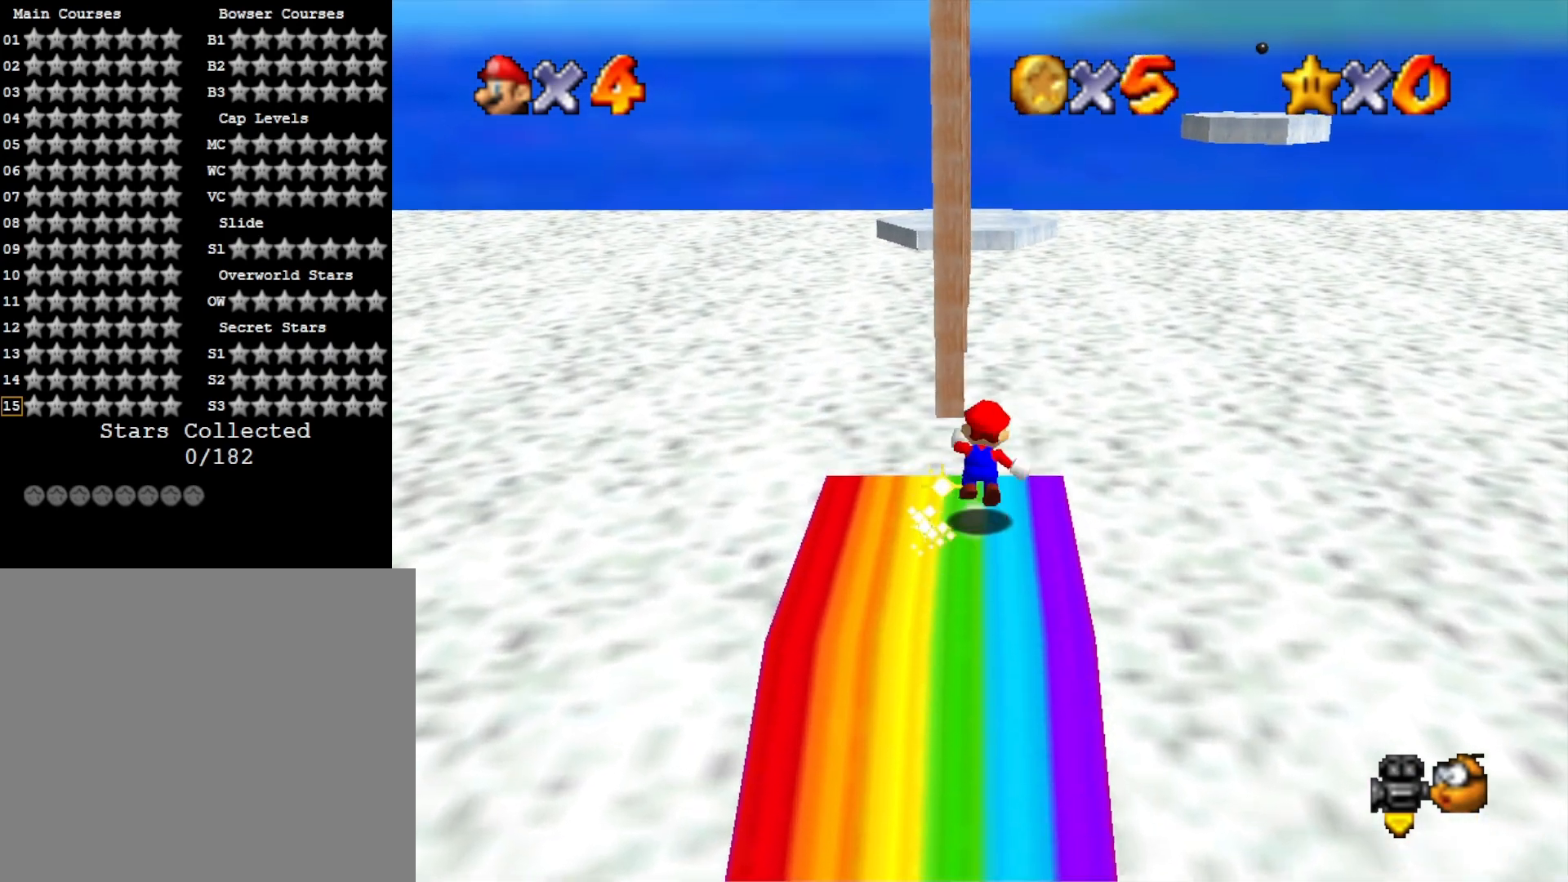
{"buttons": [], "left_stick": "up", "right_stick": "center", "events": [[133, "CROSS", "up"], [133, "L2", "up"]]}
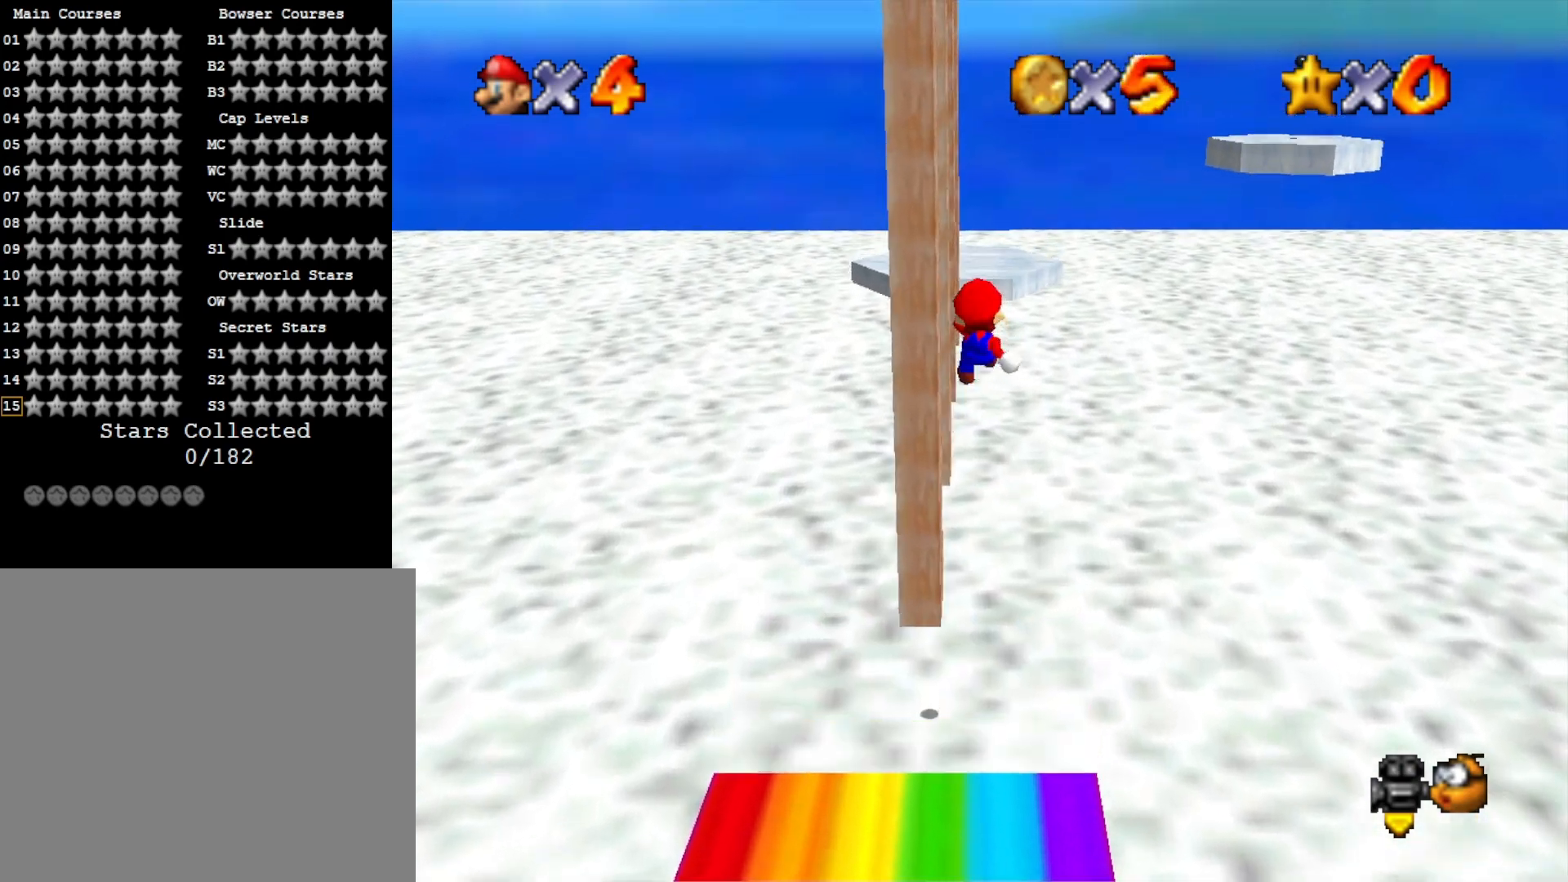
{"buttons": [], "left_stick": "up-left", "right_stick": "center", "events": [[67, "left_stick", "up-left"], [133, "right_stick", "right"], [300, "right_stick", "center"]]}
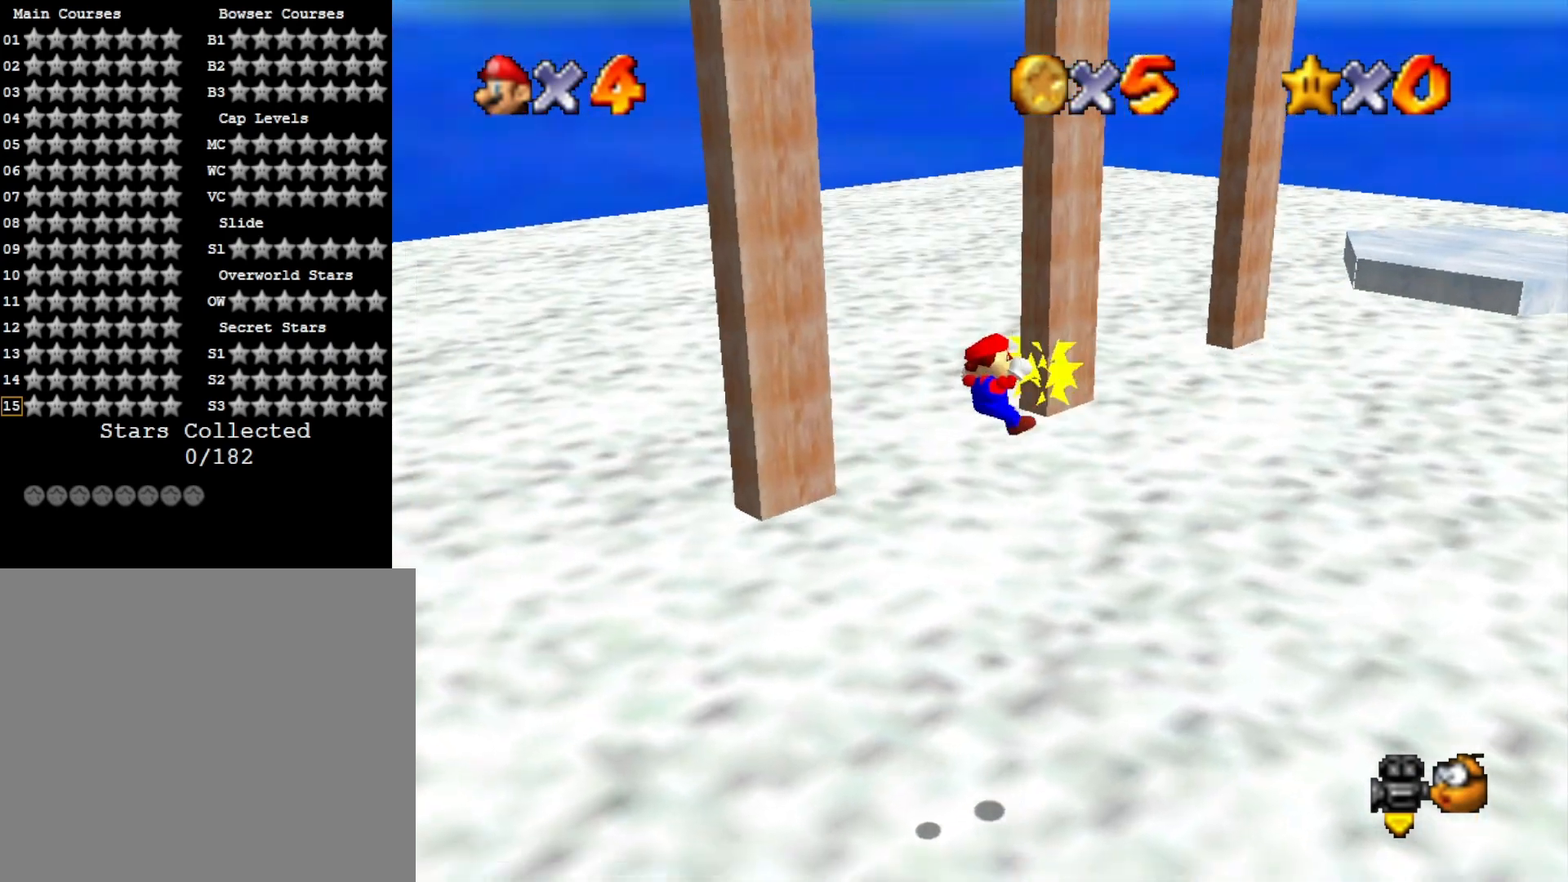
{"buttons": ["CROSS"], "left_stick": "right", "right_stick": "center", "events": [[67, "CROSS", "down"], [133, "left_stick", "down-left"], [233, "CROSS", "up"], [300, "right_stick", "down-left"], [400, "CROSS", "down"], [400, "left_stick", "down-right"], [400, "right_stick", "center"], [500, "left_stick", "right"]]}
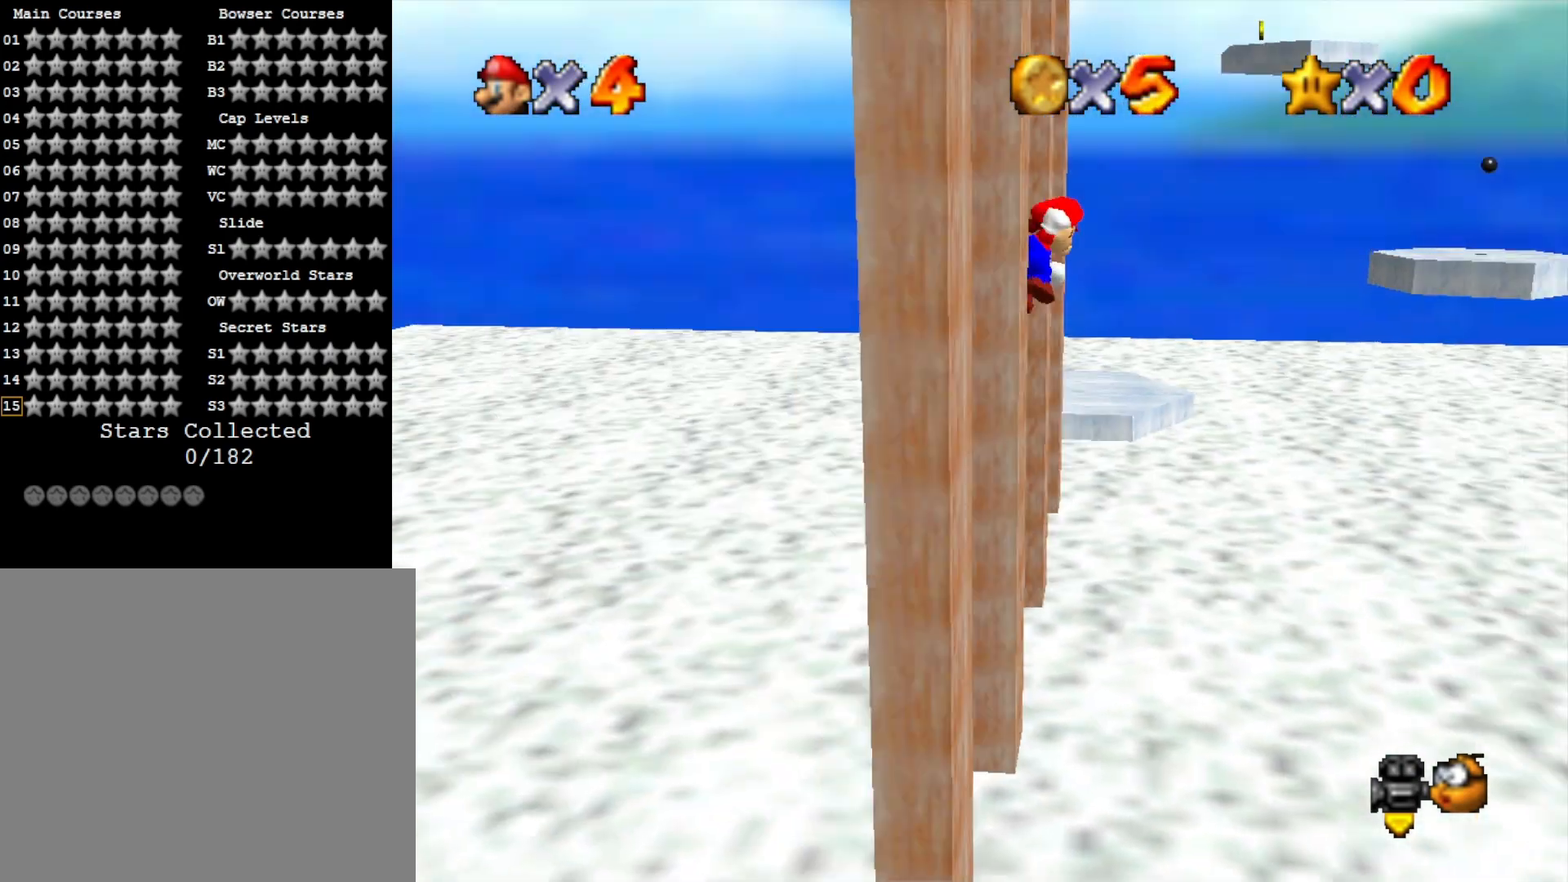
{"buttons": [], "left_stick": "up-left", "right_stick": "center", "events": [[133, "left_stick", "up-right"], [233, "CROSS", "up"], [233, "left_stick", "up"], [367, "left_stick", "up-left"], [367, "right_stick", "down-right"], [500, "right_stick", "center"]]}
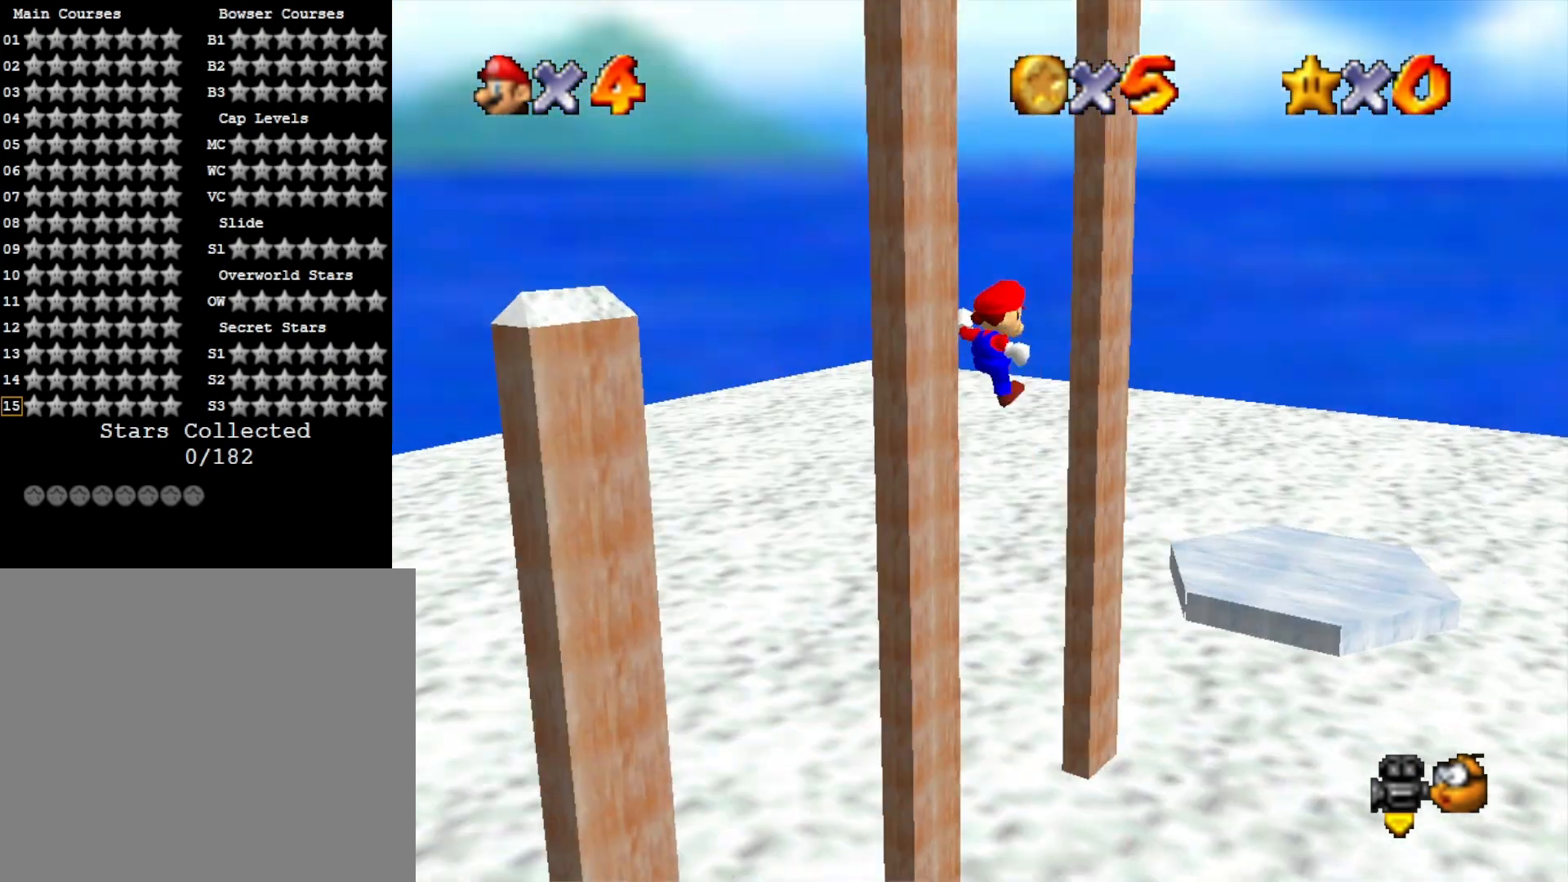
{"buttons": ["CROSS"], "left_stick": "left", "right_stick": "center", "events": [[133, "right_stick", "right"], [233, "left_stick", "up"], [300, "right_stick", "center"], [433, "CROSS", "down"], [467, "left_stick", "left"]]}
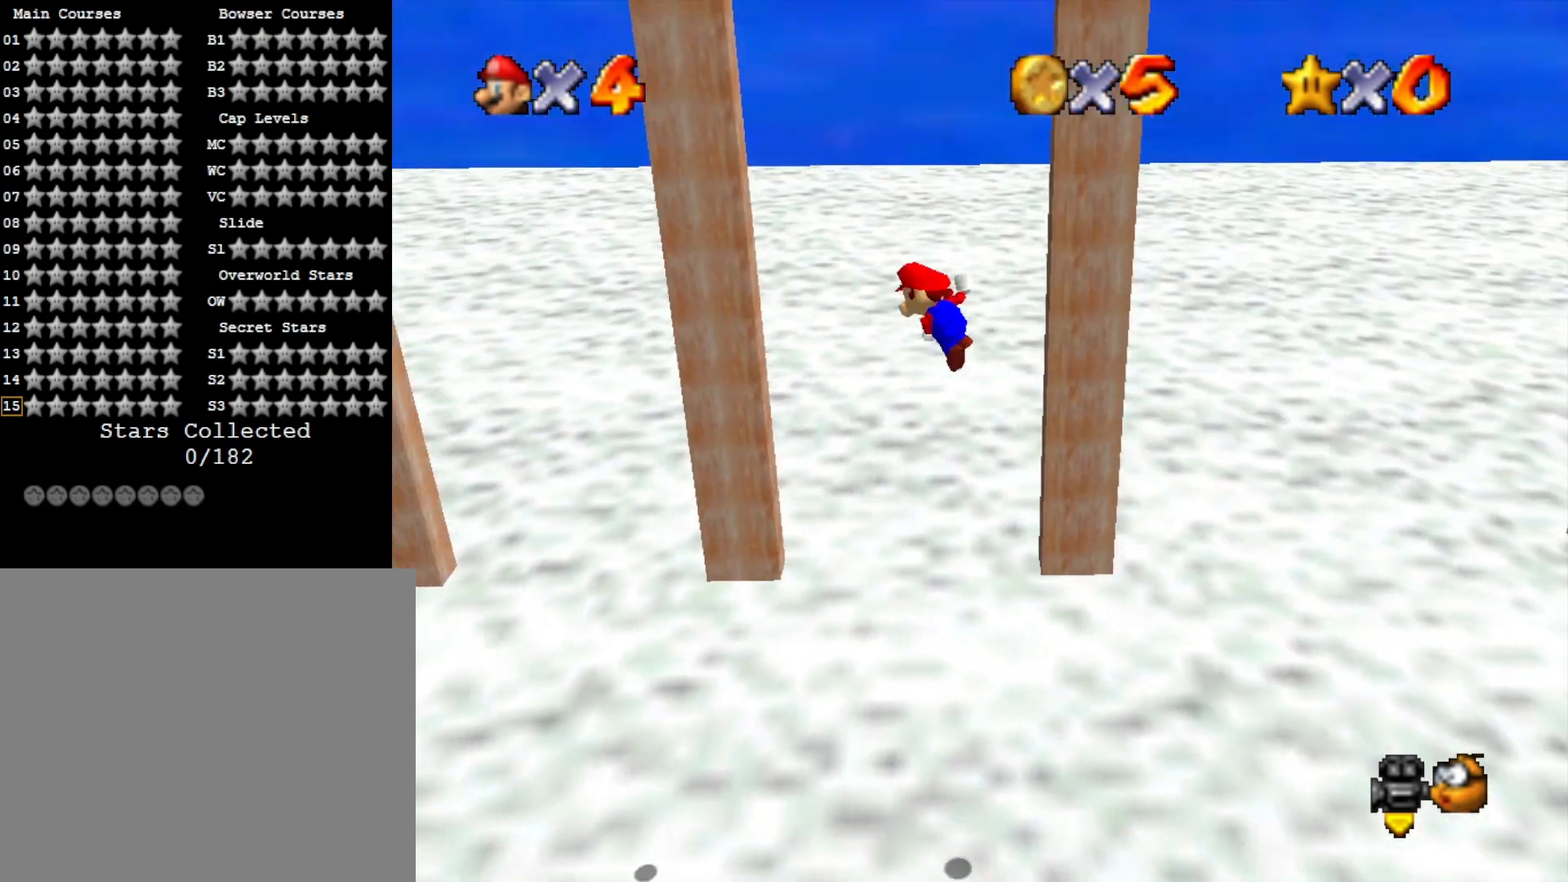
{"buttons": ["CROSS", "SQUARE"], "left_stick": "right", "right_stick": "center", "events": [[100, "CROSS", "up"], [133, "right_stick", "down-left"], [233, "right_stick", "center"], [300, "left_stick", "down-right"], [333, "CROSS", "down"], [433, "left_stick", "right"], [500, "SQUARE", "down"]]}
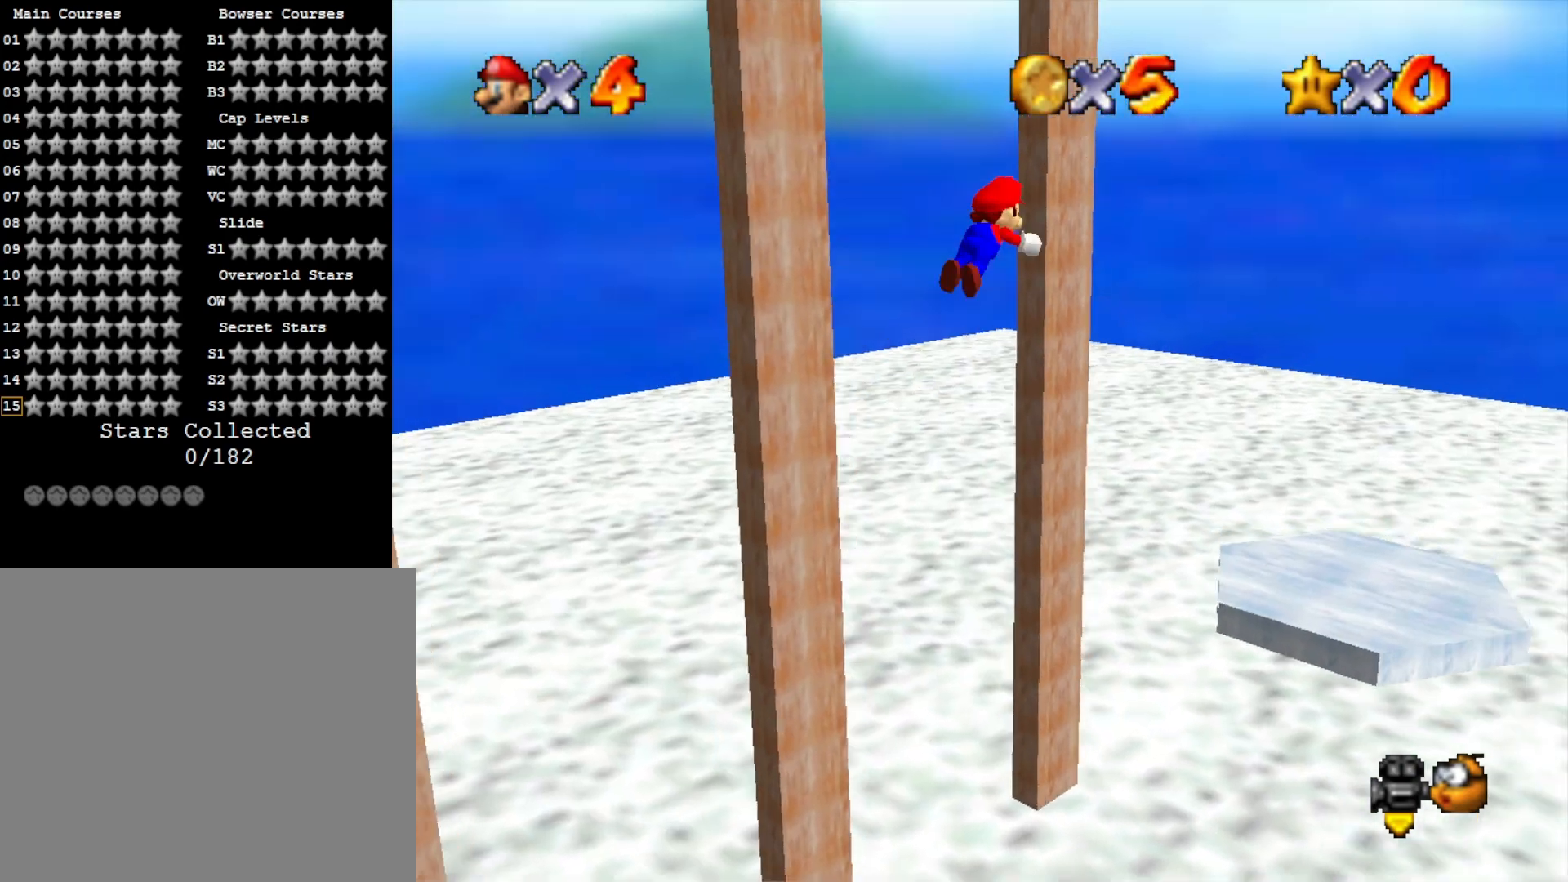
{"buttons": [], "left_stick": "up", "right_stick": "center", "events": [[167, "left_stick", "up-right"], [233, "CROSS", "up"], [233, "SQUARE", "up"], [300, "left_stick", "up"], [300, "right_stick", "down-left"], [467, "right_stick", "center"]]}
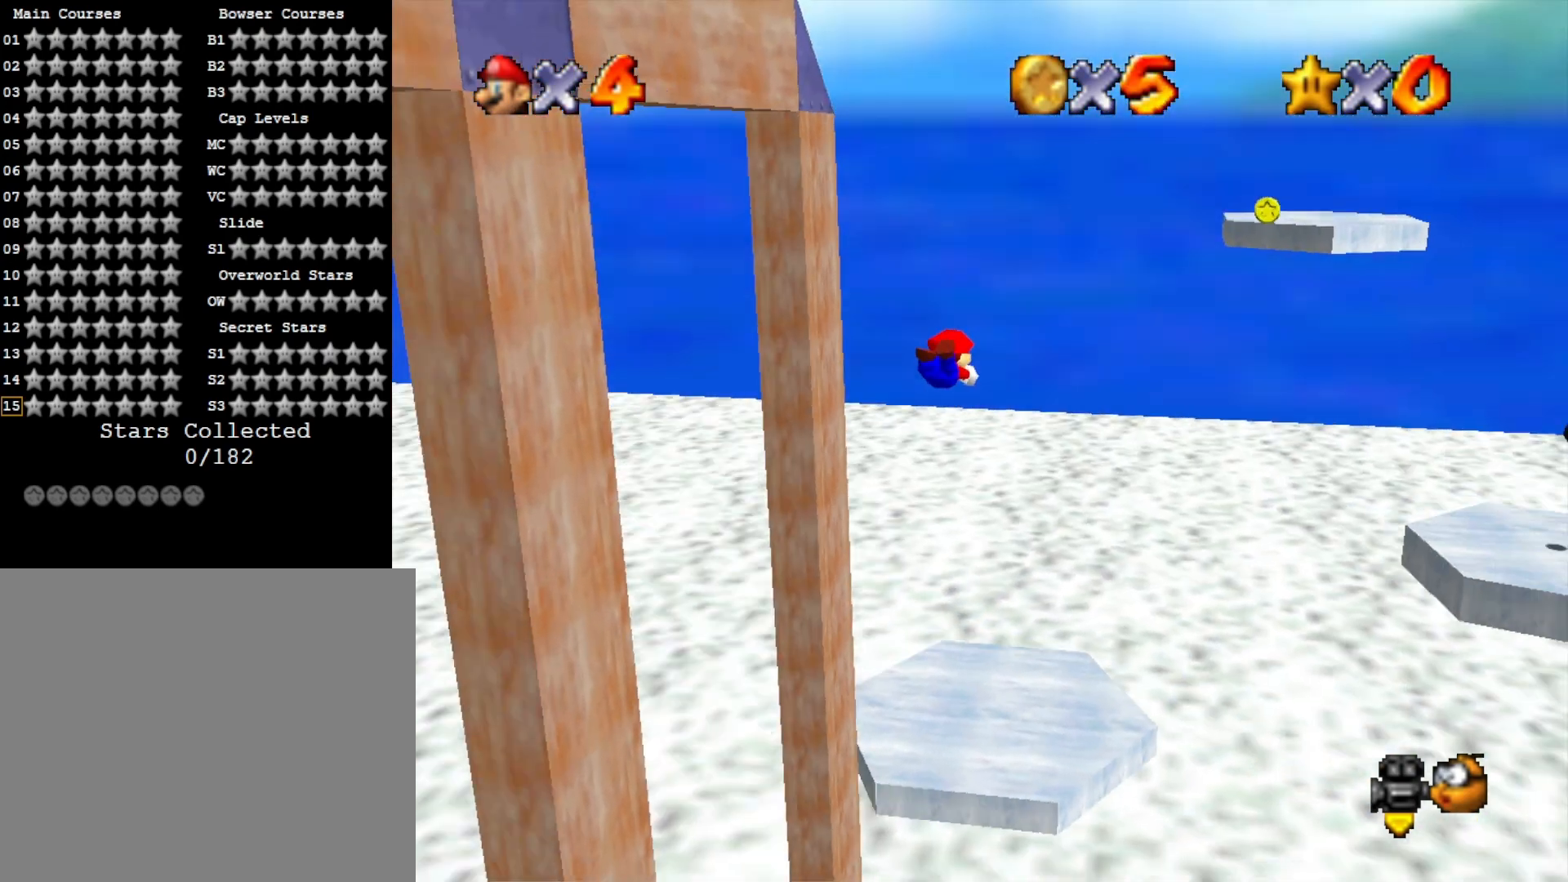
{"buttons": [], "left_stick": "down-right", "right_stick": "left", "events": [[167, "right_stick", "left"], [200, "left_stick", "up-left"], [333, "right_stick", "center"], [400, "left_stick", "down-left"], [467, "right_stick", "left"], [500, "left_stick", "down-right"]]}
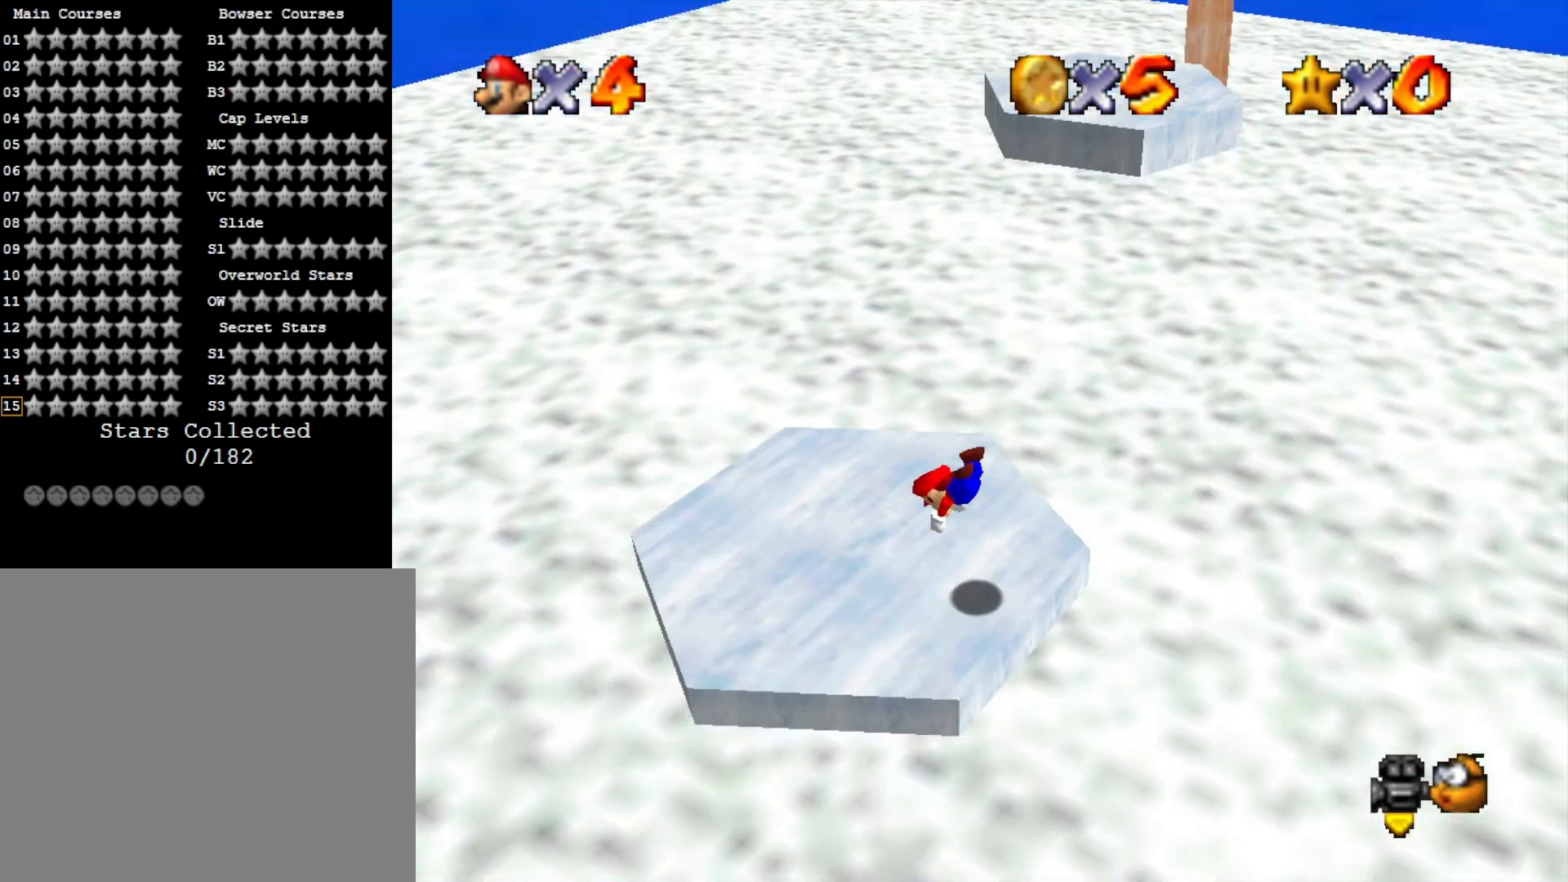
{"buttons": [], "left_stick": "right", "right_stick": "center", "events": [[67, "right_stick", "center"], [100, "left_stick", "right"], [167, "CROSS", "down"], [300, "CROSS", "up"]]}
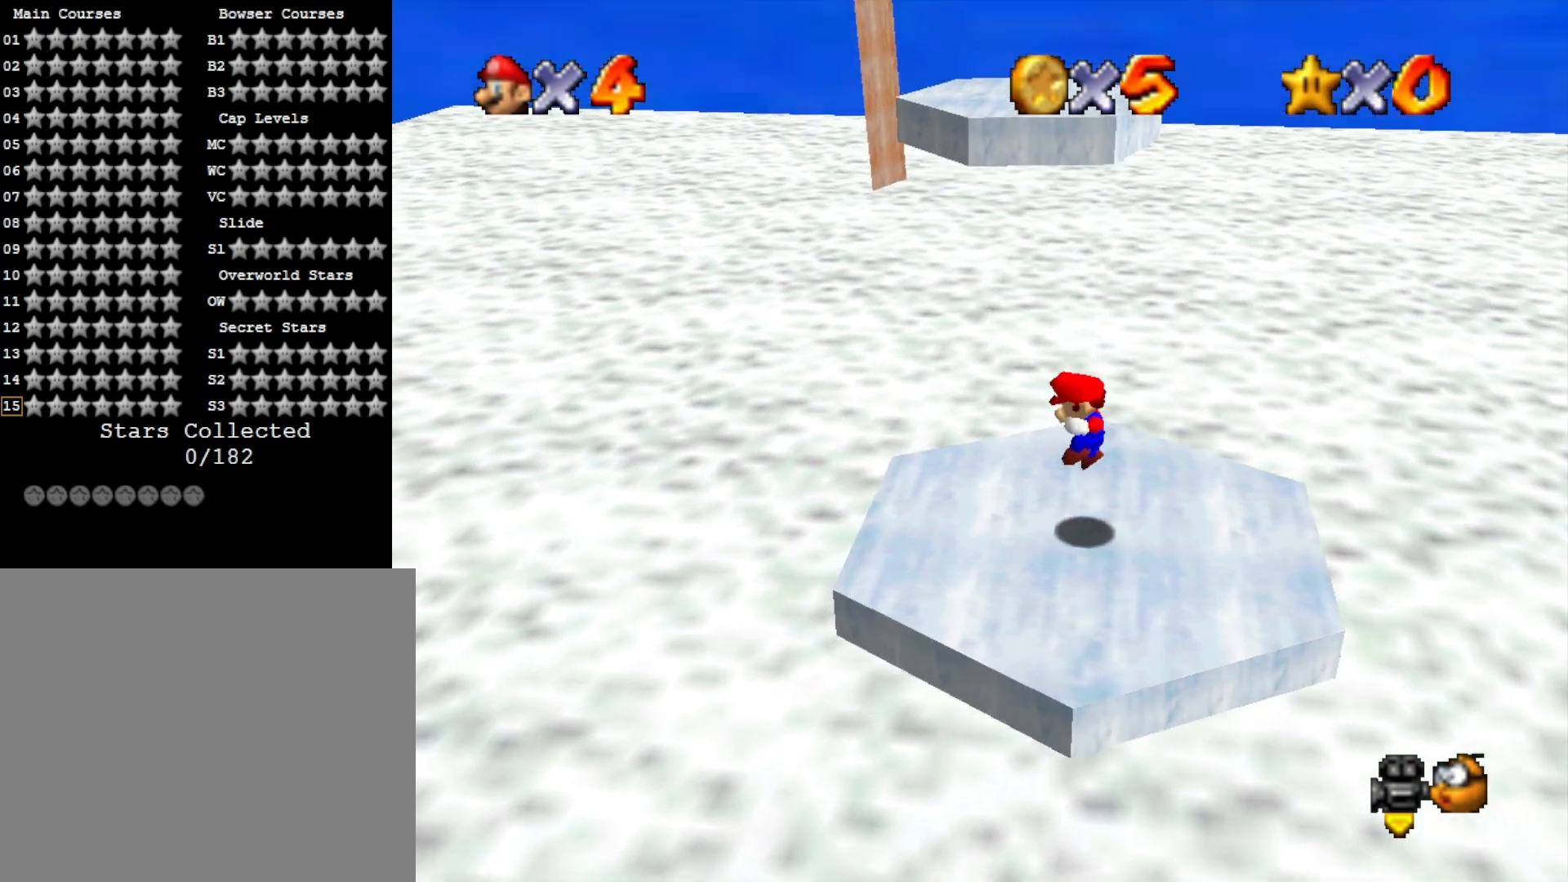
{"buttons": [], "left_stick": "center", "right_stick": "center", "events": [[67, "left_stick", "center"]]}
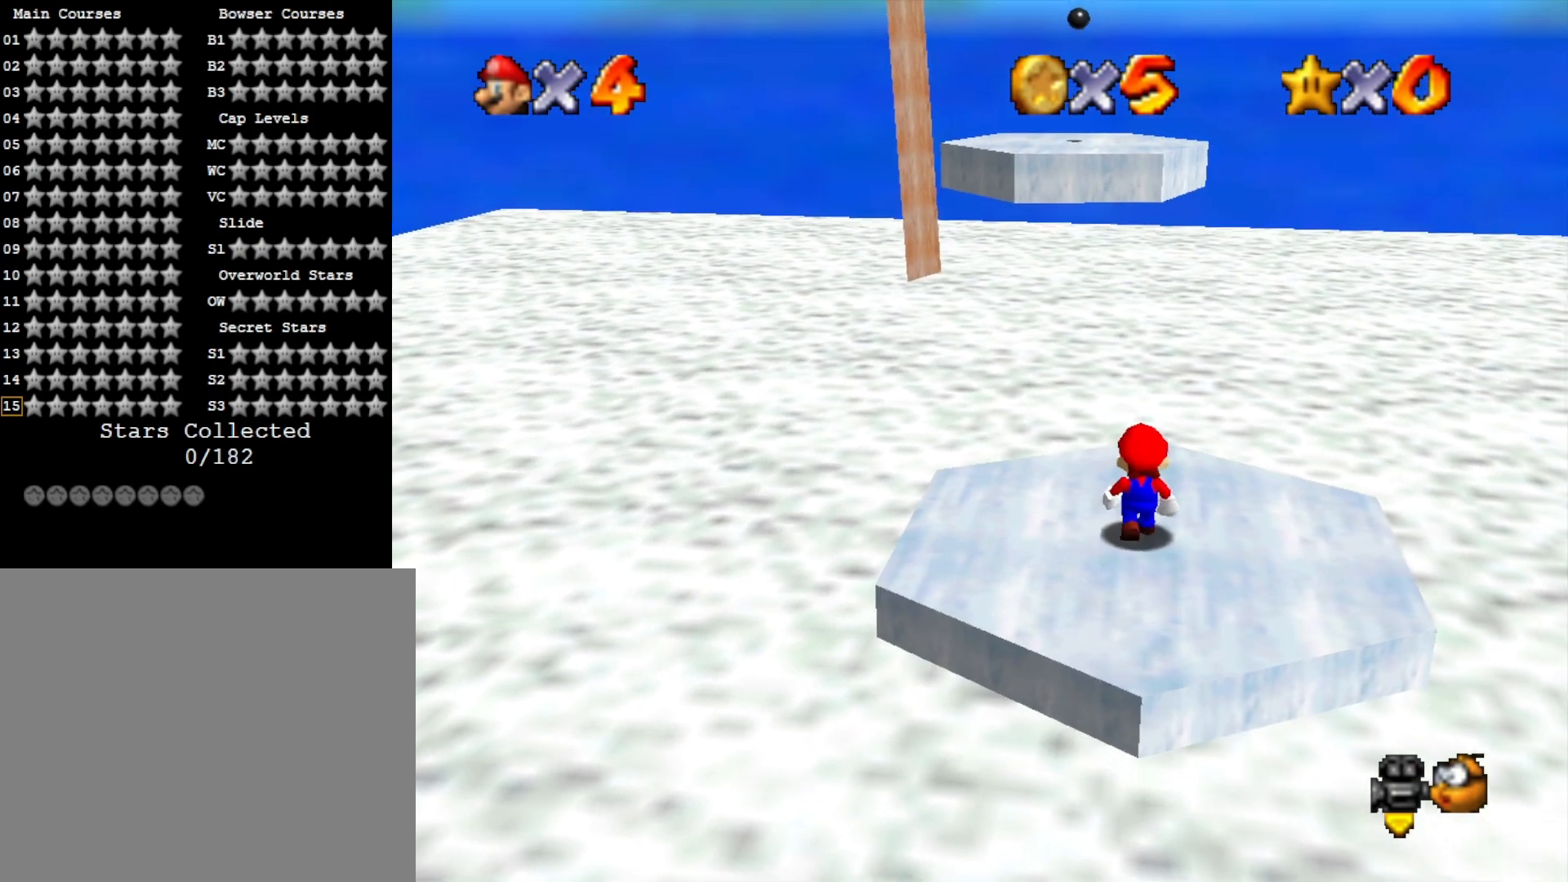
{"buttons": [], "left_stick": "up", "right_stick": "center", "events": [[133, "CROSS", "down"], [167, "SQUARE", "down"], [300, "CROSS", "up"], [300, "SQUARE", "up"], [300, "left_stick", "up-right"], [400, "left_stick", "up"]]}
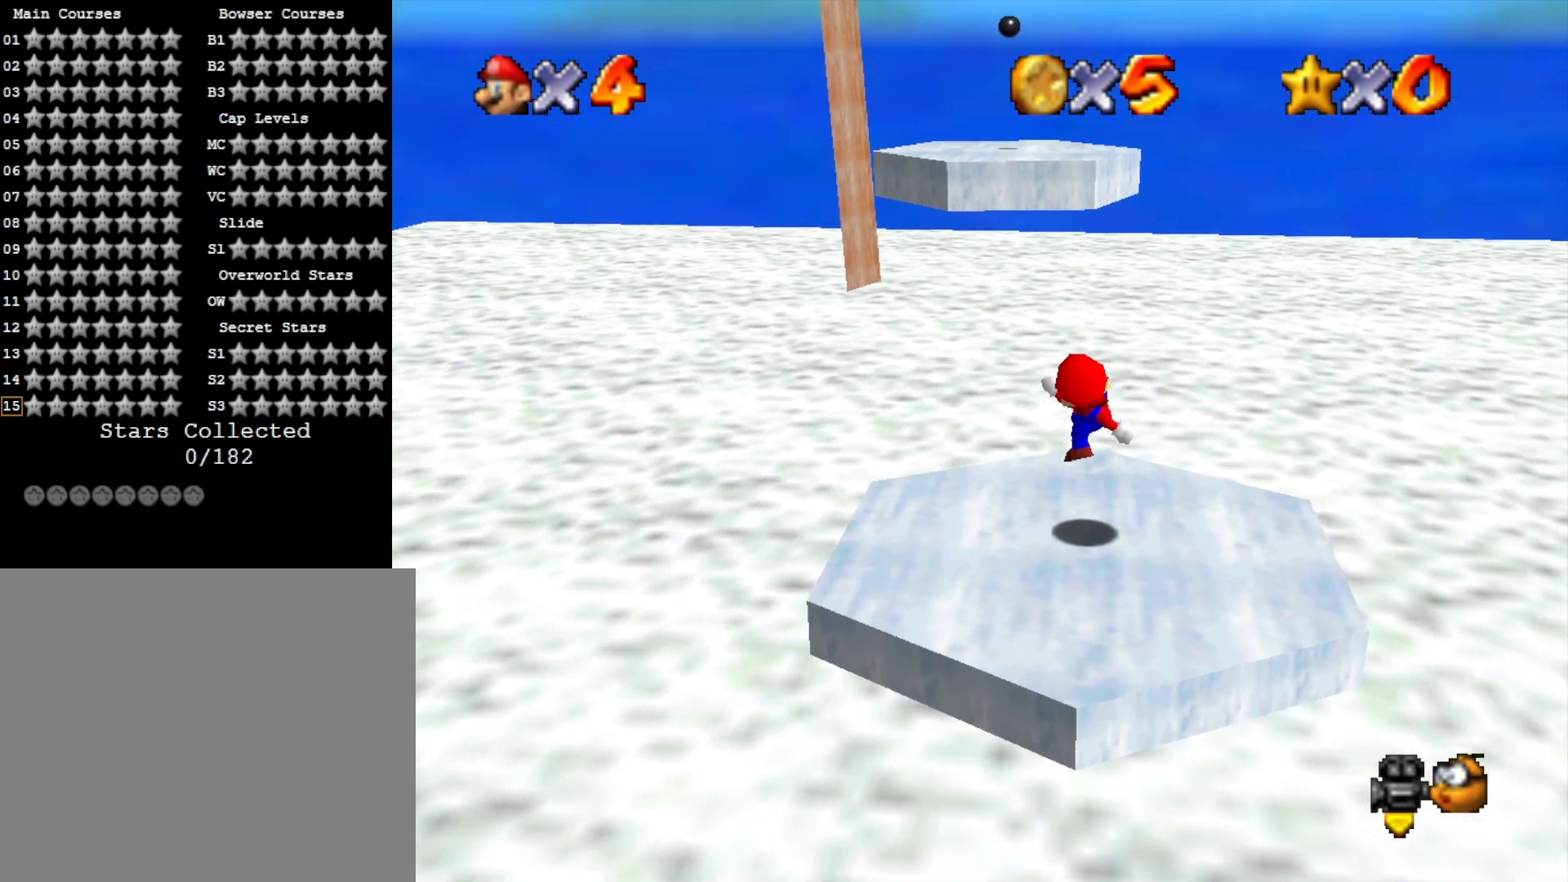
{"buttons": [], "left_stick": "up", "right_stick": "center", "events": [[167, "CROSS", "down"], [200, "CROSS", "up"]]}
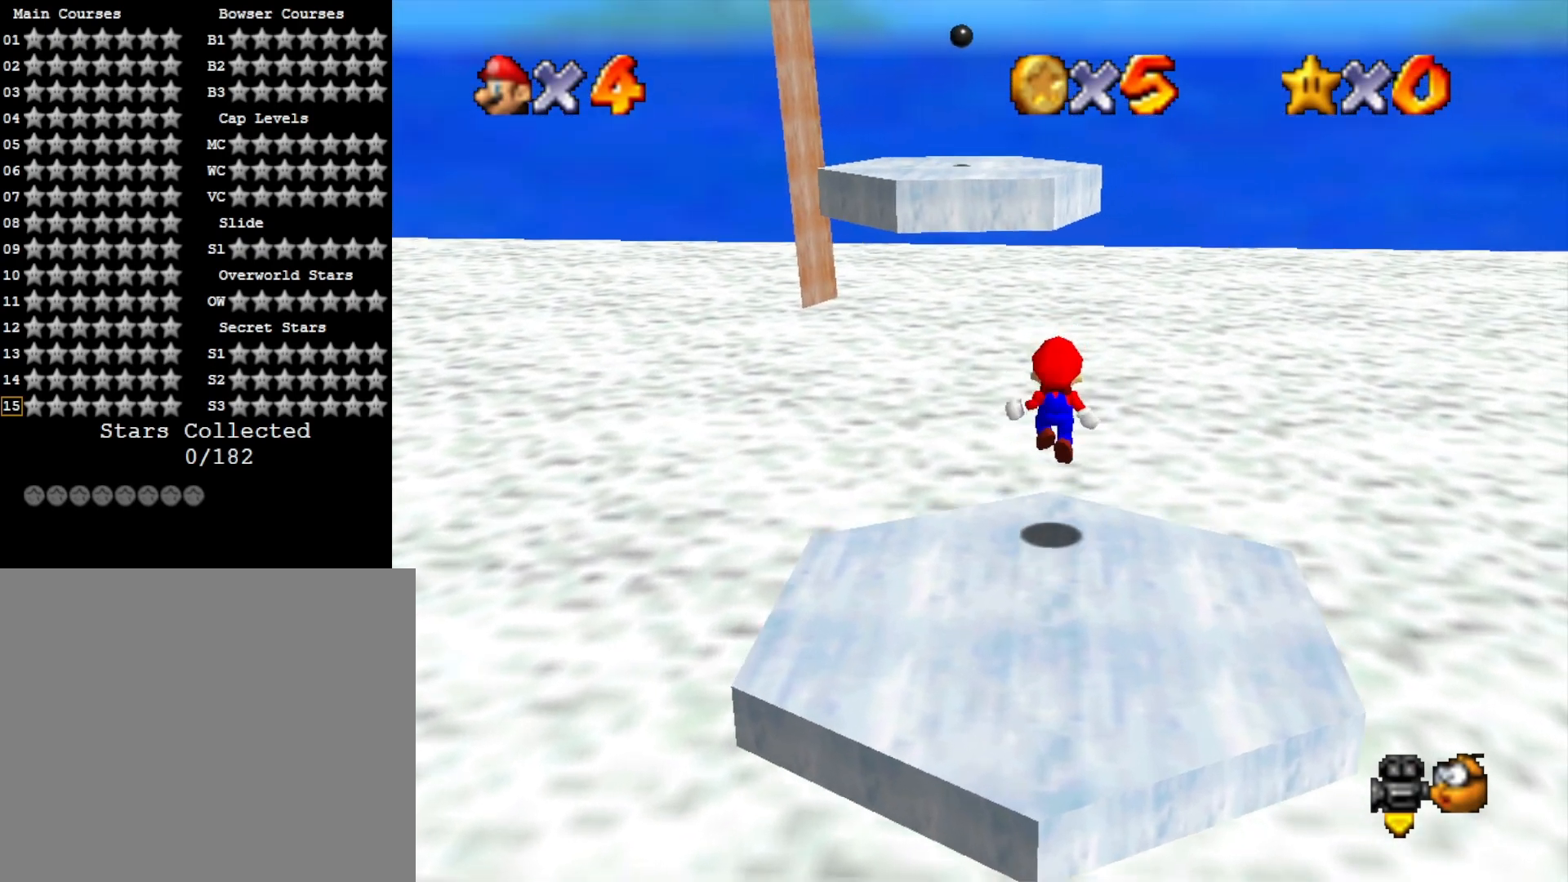
{"buttons": [], "left_stick": "up", "right_stick": "center", "events": [[200, "CROSS", "down"], [500, "CROSS", "up"]]}
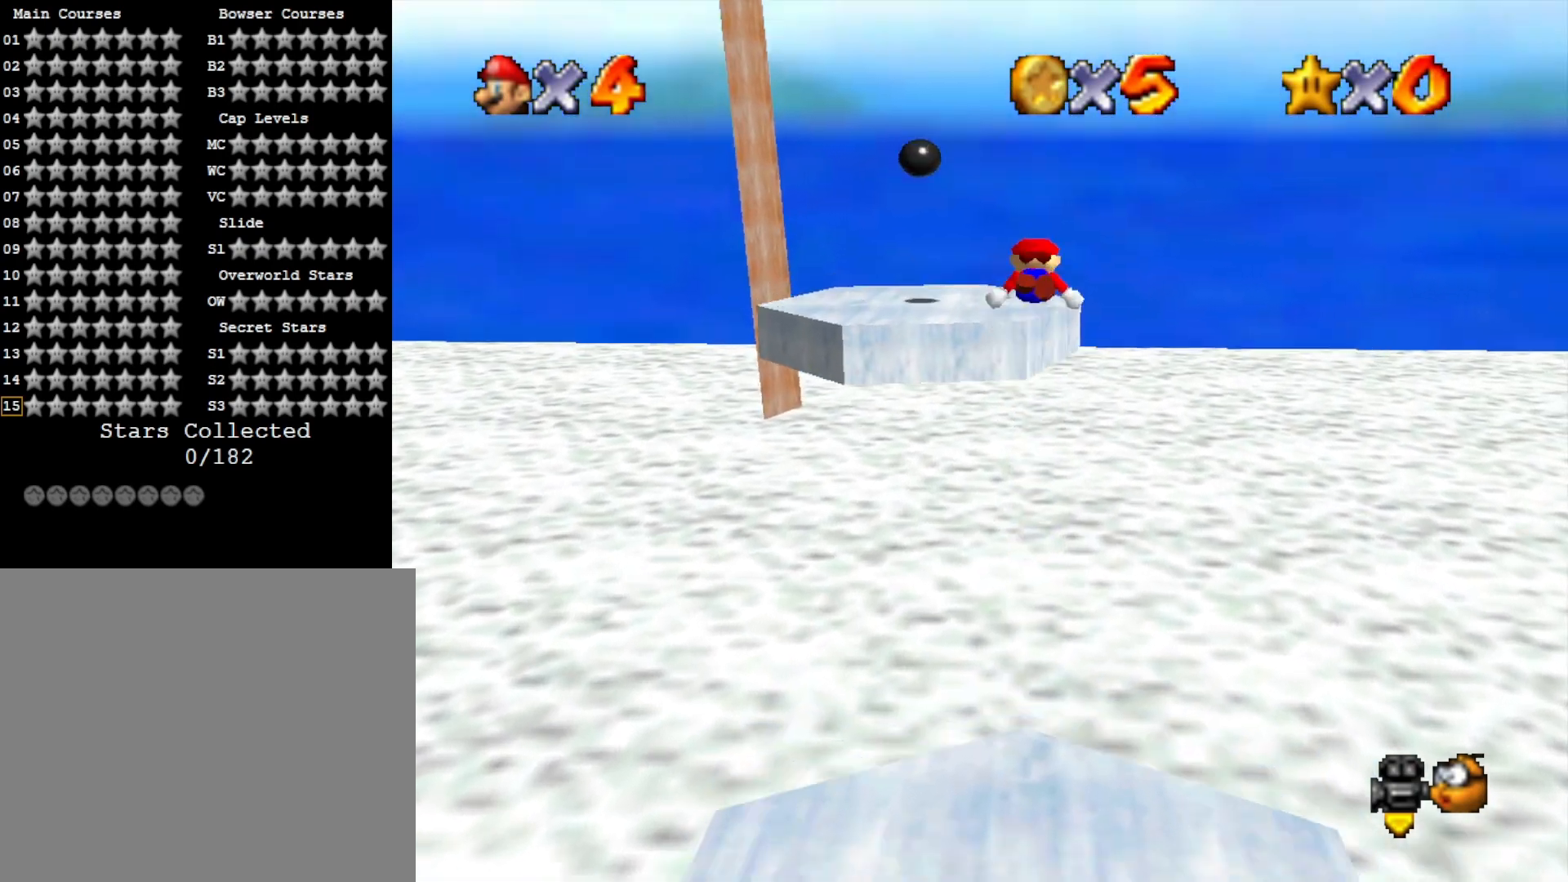
{"buttons": [], "left_stick": "center", "right_stick": "right", "events": [[100, "left_stick", "up-left"], [200, "left_stick", "down-left"], [433, "left_stick", "center"], [433, "right_stick", "right"]]}